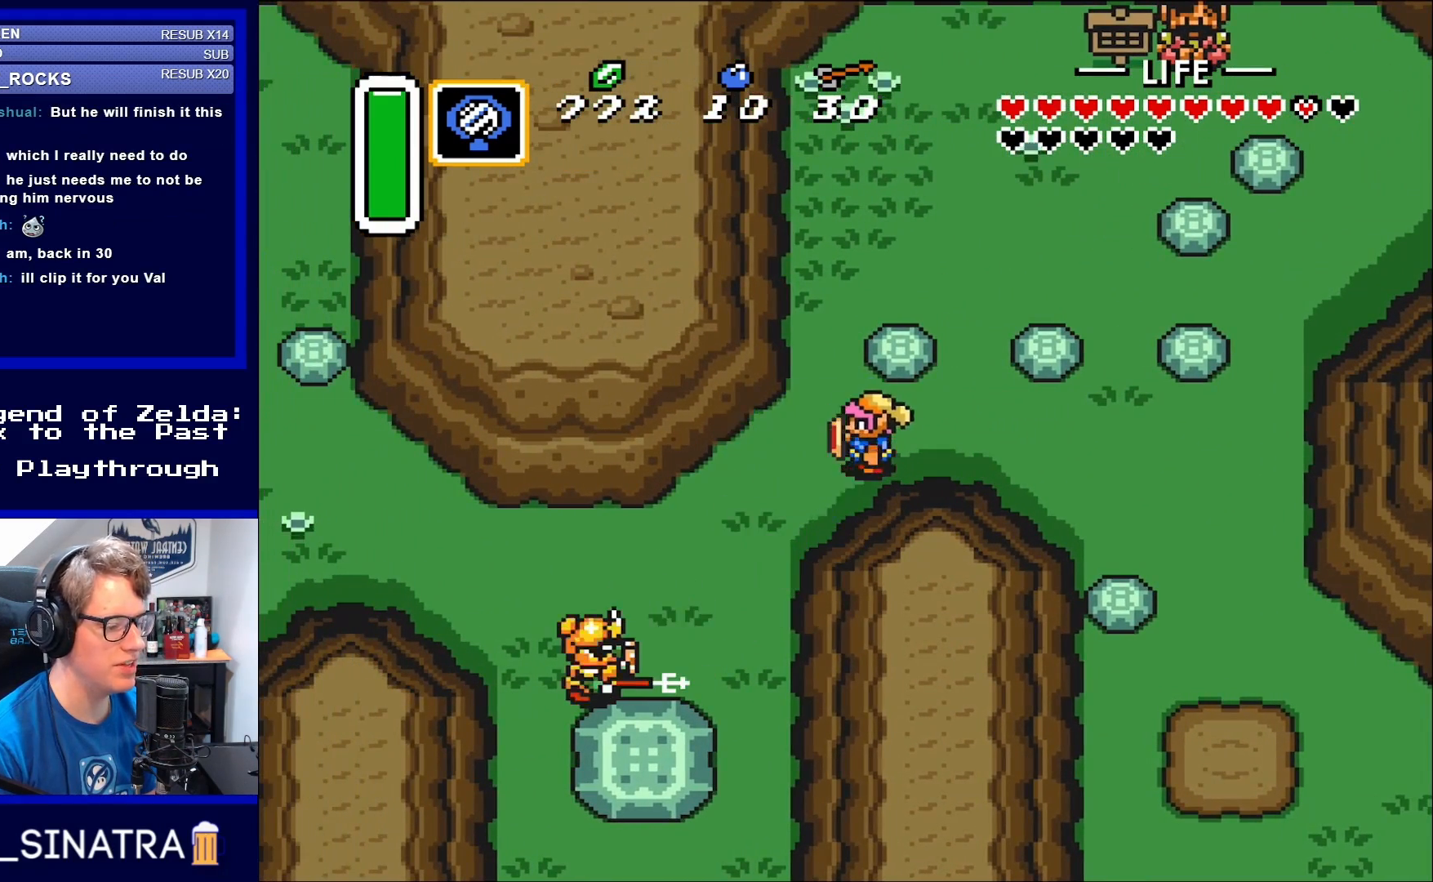
Gameplay with a controller (Nintendo layout); each line is a JSON object with the inputs held at the frame after it. "events" lists button and stick changes between this image and that frame as [ms after this image, input, new state], when the widget could be followed in between. Not read: L3 R3.
{"buttons": ["B", "DPAD_LEFT"], "events": [[150, "DPAD_LEFT", "down"], [183, "DPAD_DOWN", "down"], [183, "DPAD_LEFT", "up"], [383, "DPAD_LEFT", "down"], [450, "DPAD_DOWN", "up"], [483, "B", "down"]]}
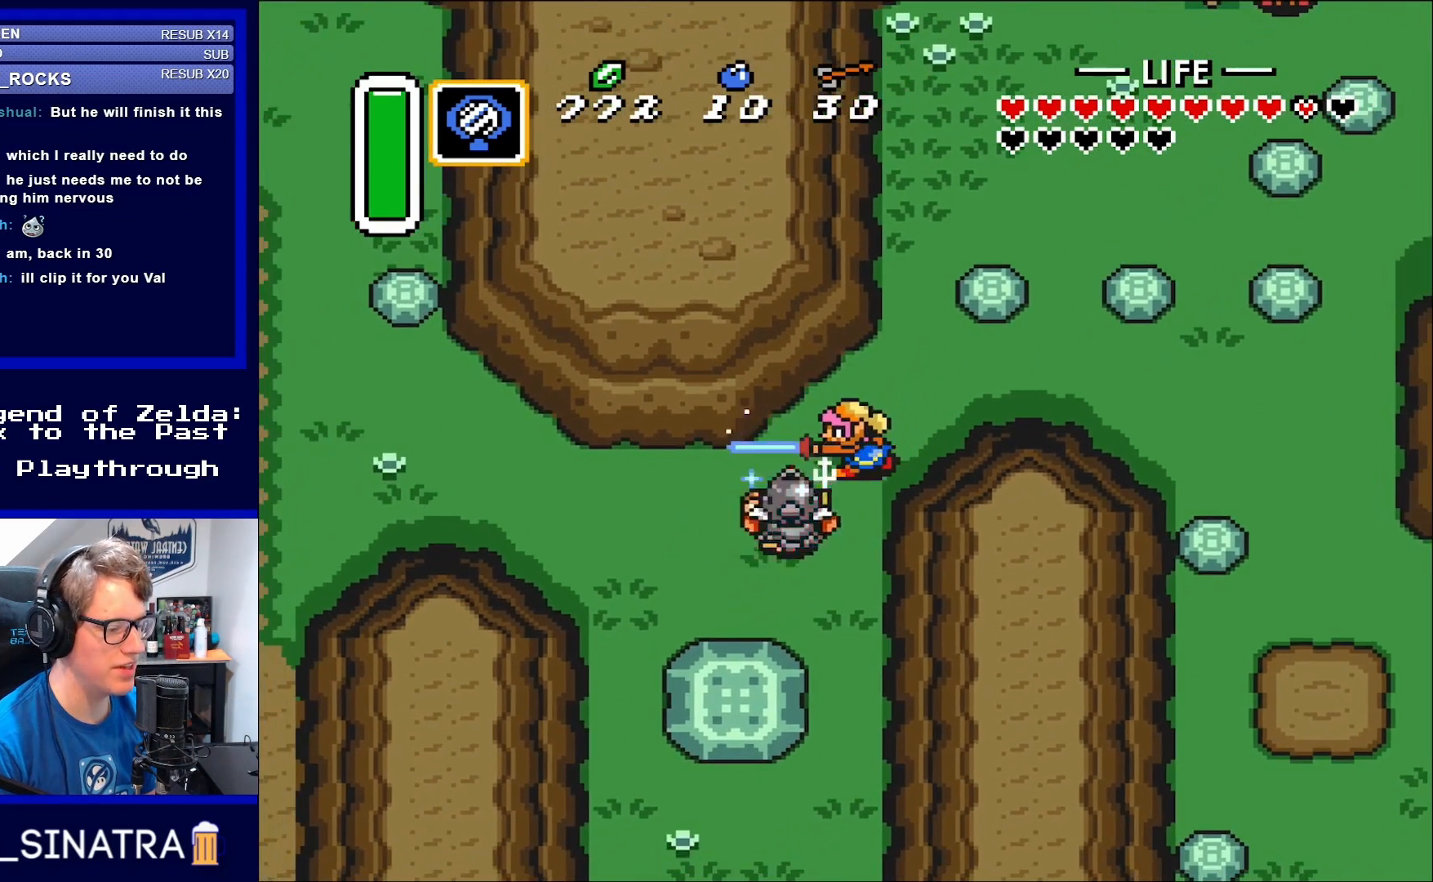
{"buttons": ["DPAD_LEFT"], "events": [[83, "DPAD_LEFT", "up"], [117, "B", "up"], [483, "DPAD_LEFT", "down"]]}
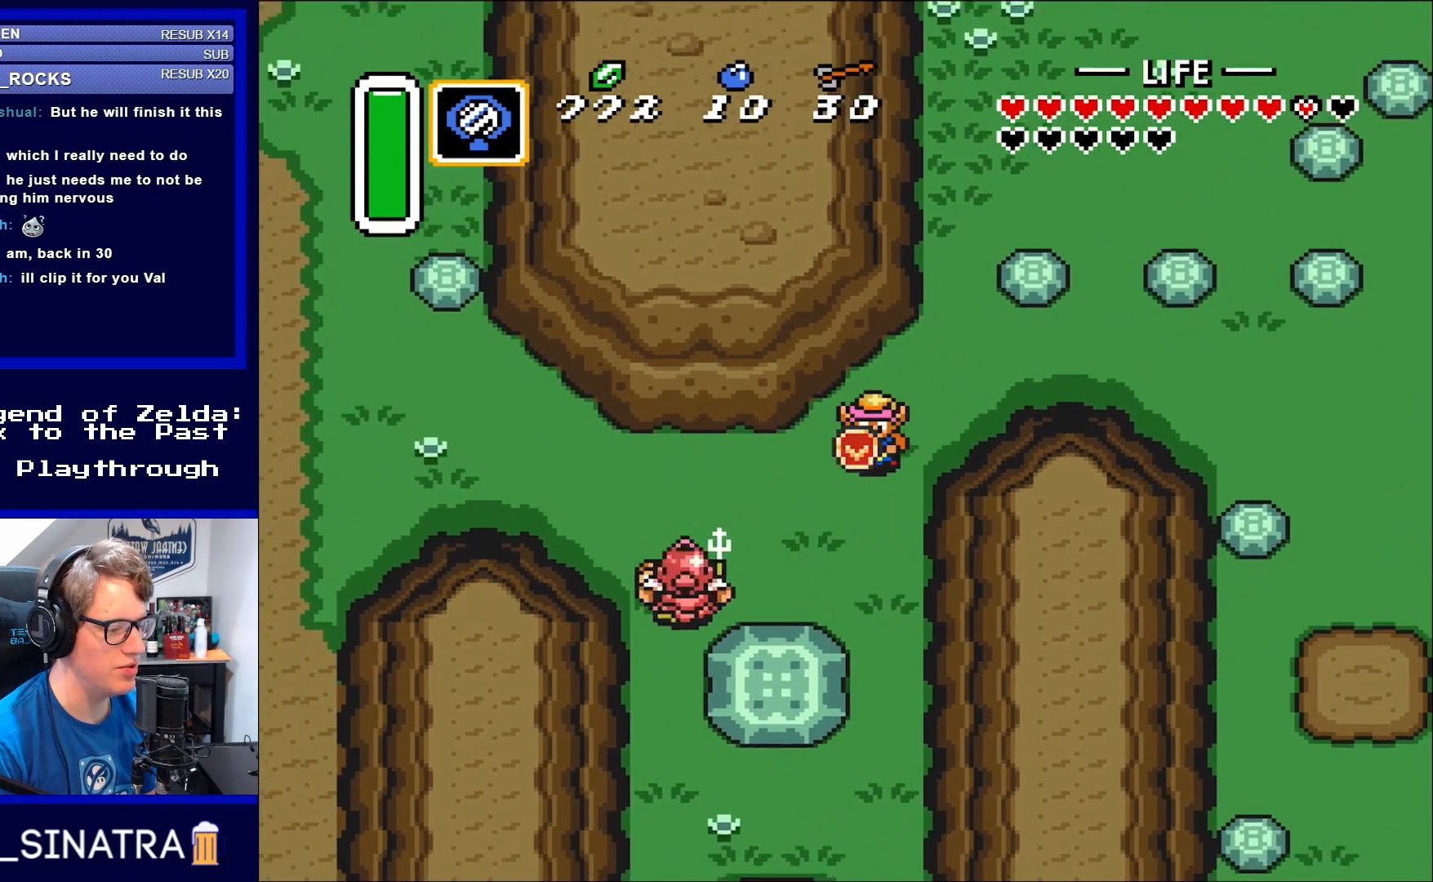
{"buttons": [], "events": [[50, "DPAD_DOWN", "down"], [117, "DPAD_LEFT", "up"], [183, "DPAD_LEFT", "down"], [250, "DPAD_DOWN", "up"], [283, "B", "down"], [383, "DPAD_LEFT", "up"], [450, "B", "up"]]}
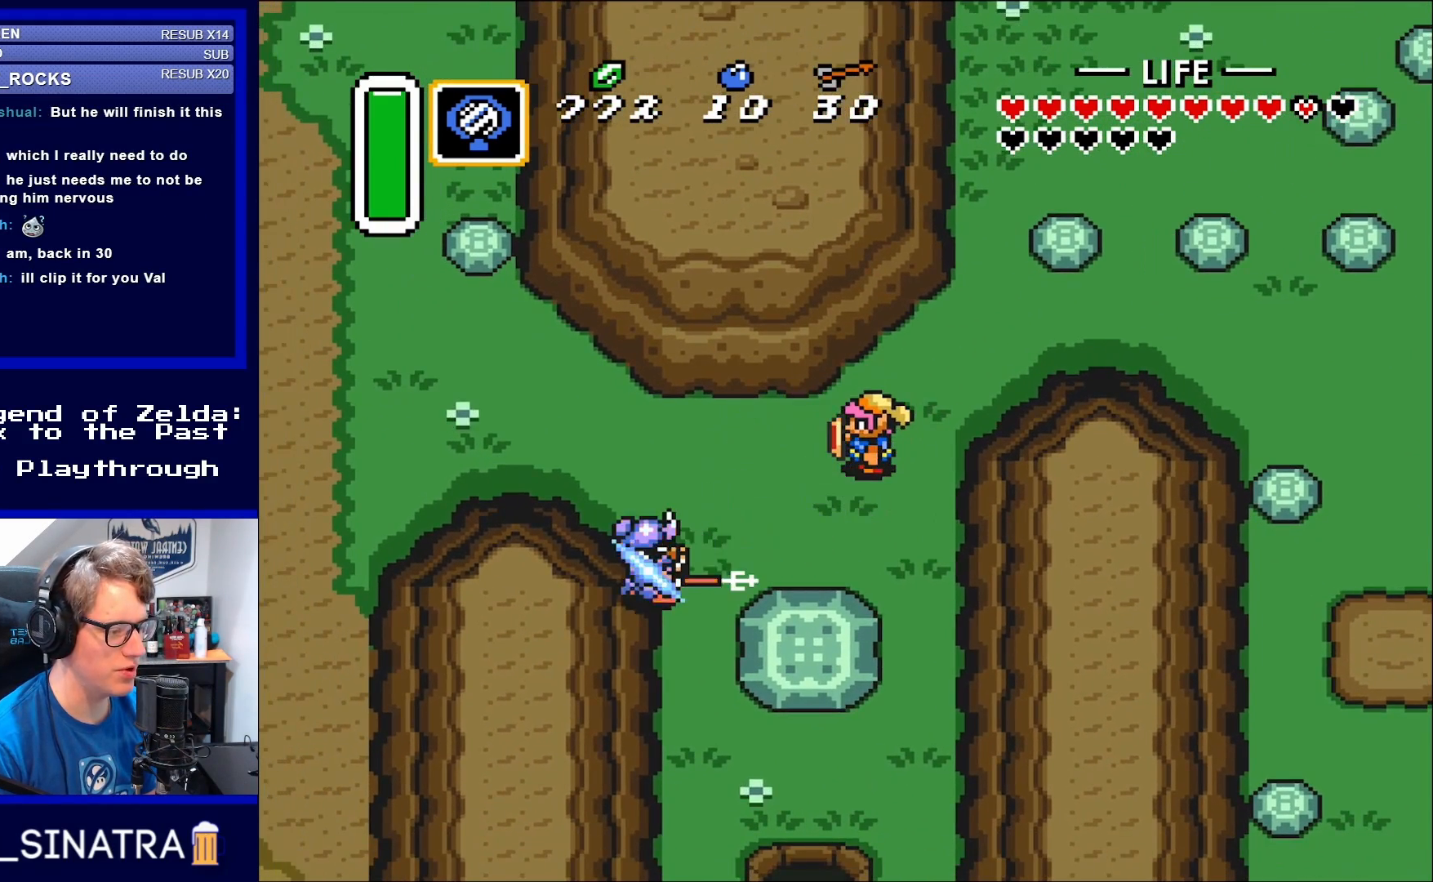
{"buttons": ["DPAD_DOWN"], "events": [[383, "DPAD_DOWN", "down"]]}
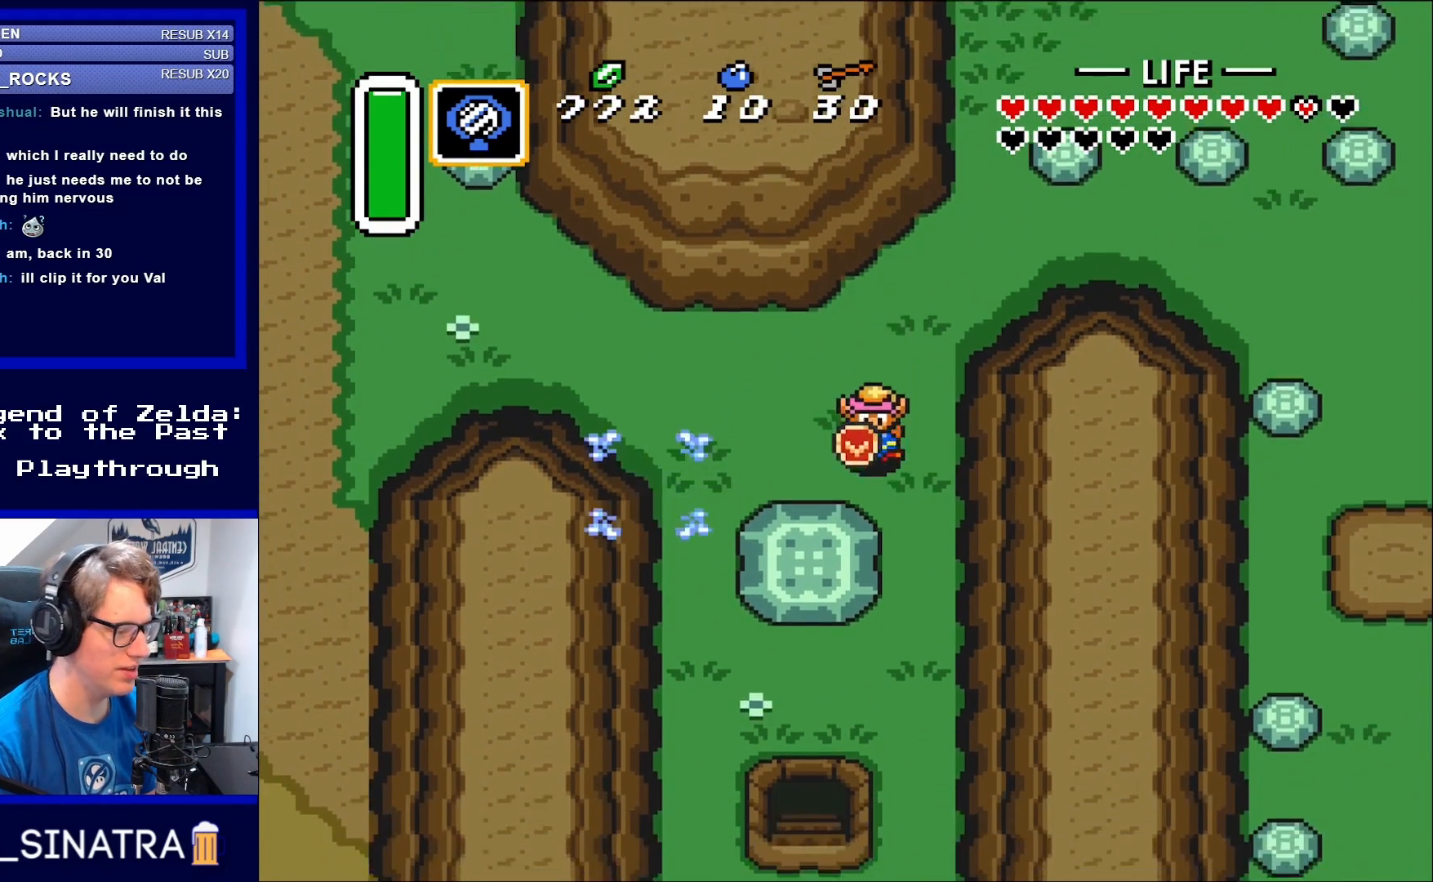
{"buttons": ["DPAD_LEFT"], "events": [[217, "DPAD_DOWN", "up"], [217, "DPAD_LEFT", "down"]]}
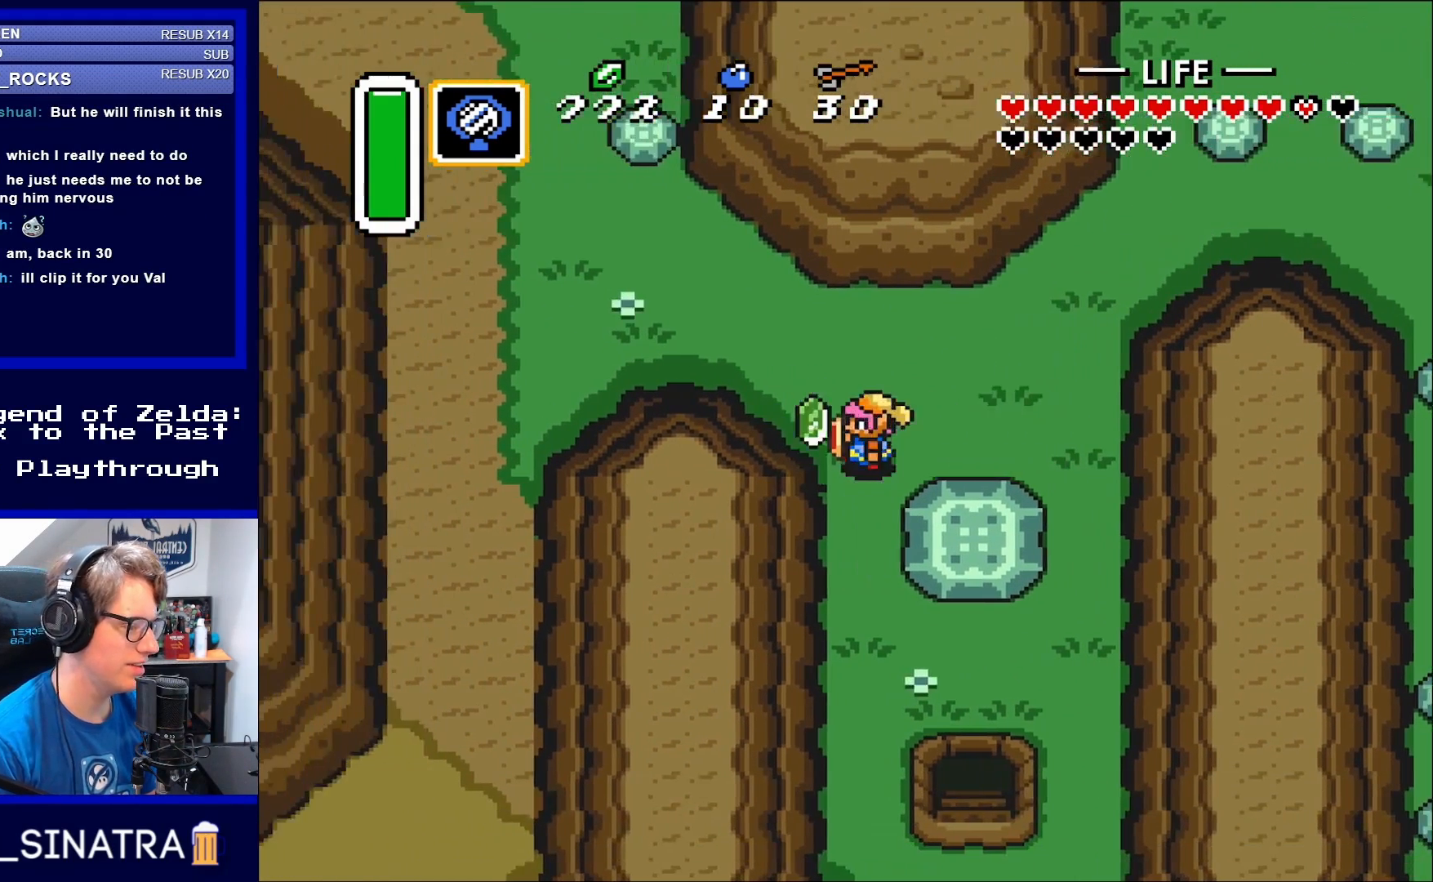
{"buttons": ["DPAD_LEFT"], "events": [[250, "DPAD_LEFT", "up"], [250, "DPAD_UP", "down"], [383, "DPAD_LEFT", "down"], [417, "DPAD_UP", "up"]]}
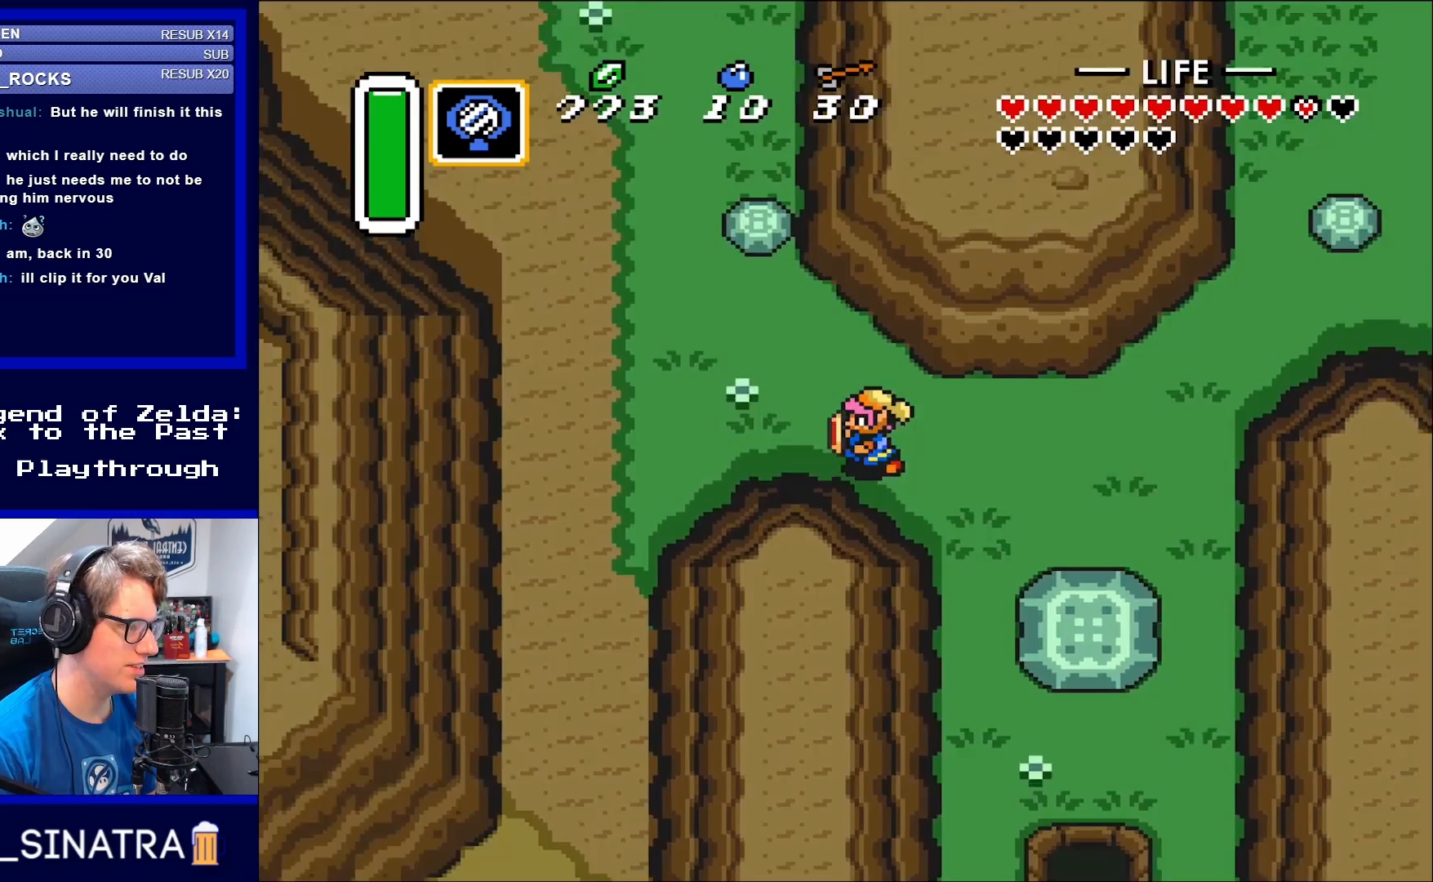
{"buttons": ["DPAD_LEFT"], "events": []}
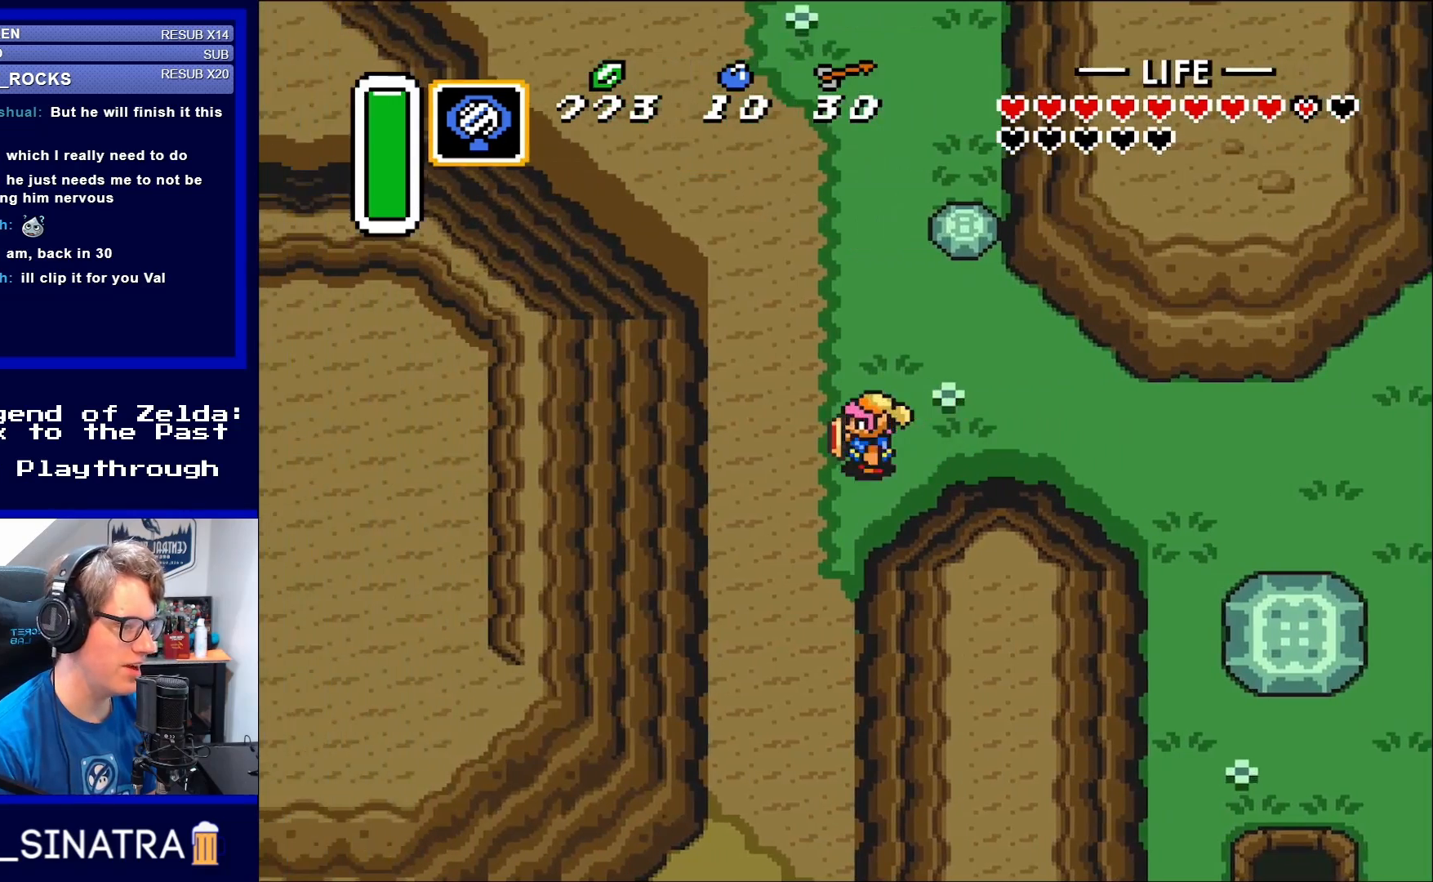
{"buttons": ["DPAD_UP", "DPAD_LEFT"], "events": [[217, "DPAD_UP", "down"], [283, "DPAD_LEFT", "up"], [417, "DPAD_LEFT", "down"]]}
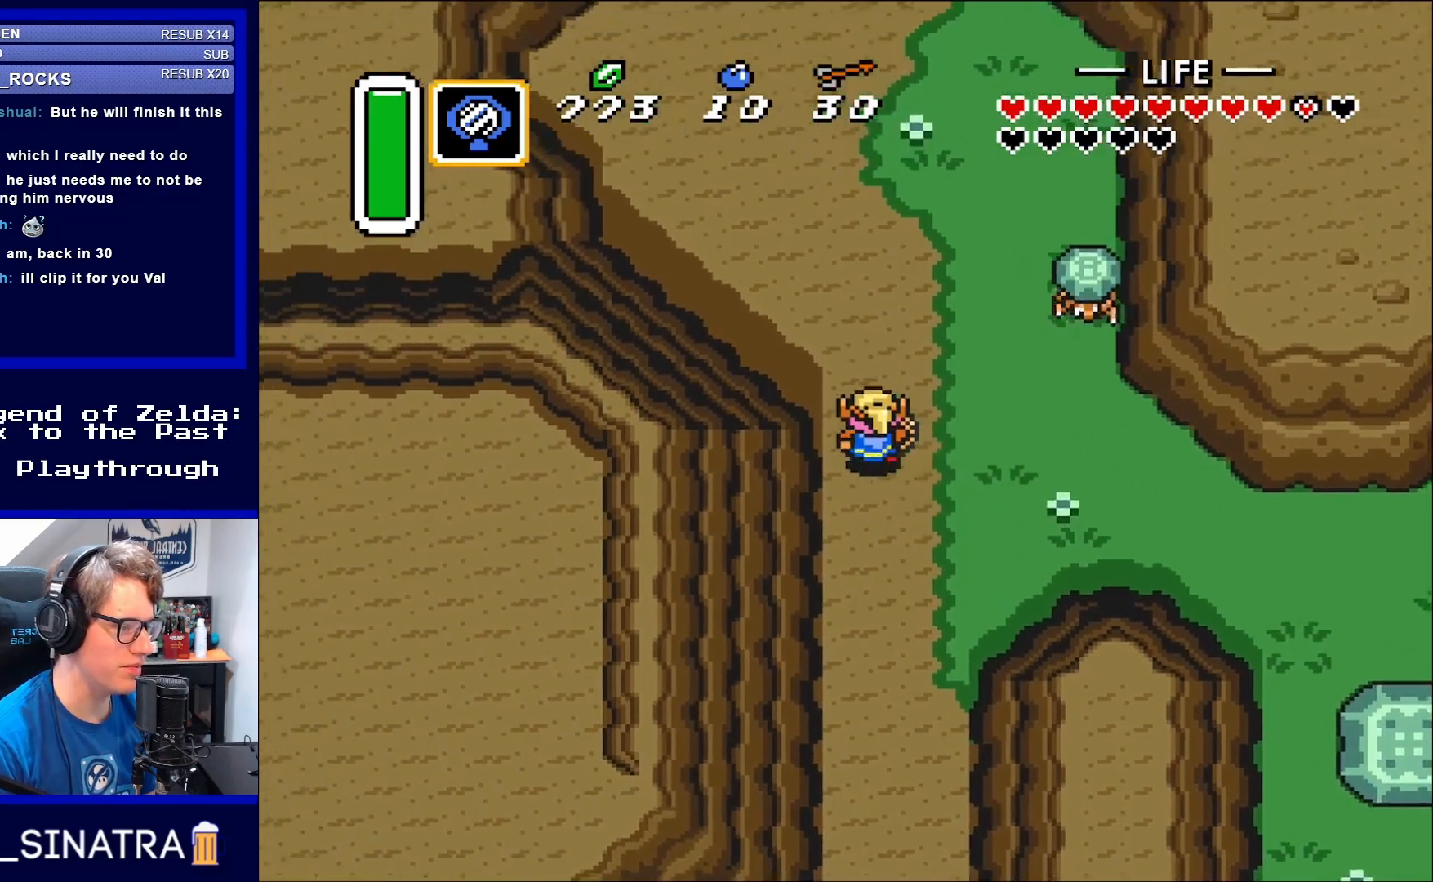
{"buttons": ["DPAD_LEFT"], "events": [[183, "DPAD_LEFT", "up"], [450, "DPAD_LEFT", "down"], [483, "DPAD_UP", "up"]]}
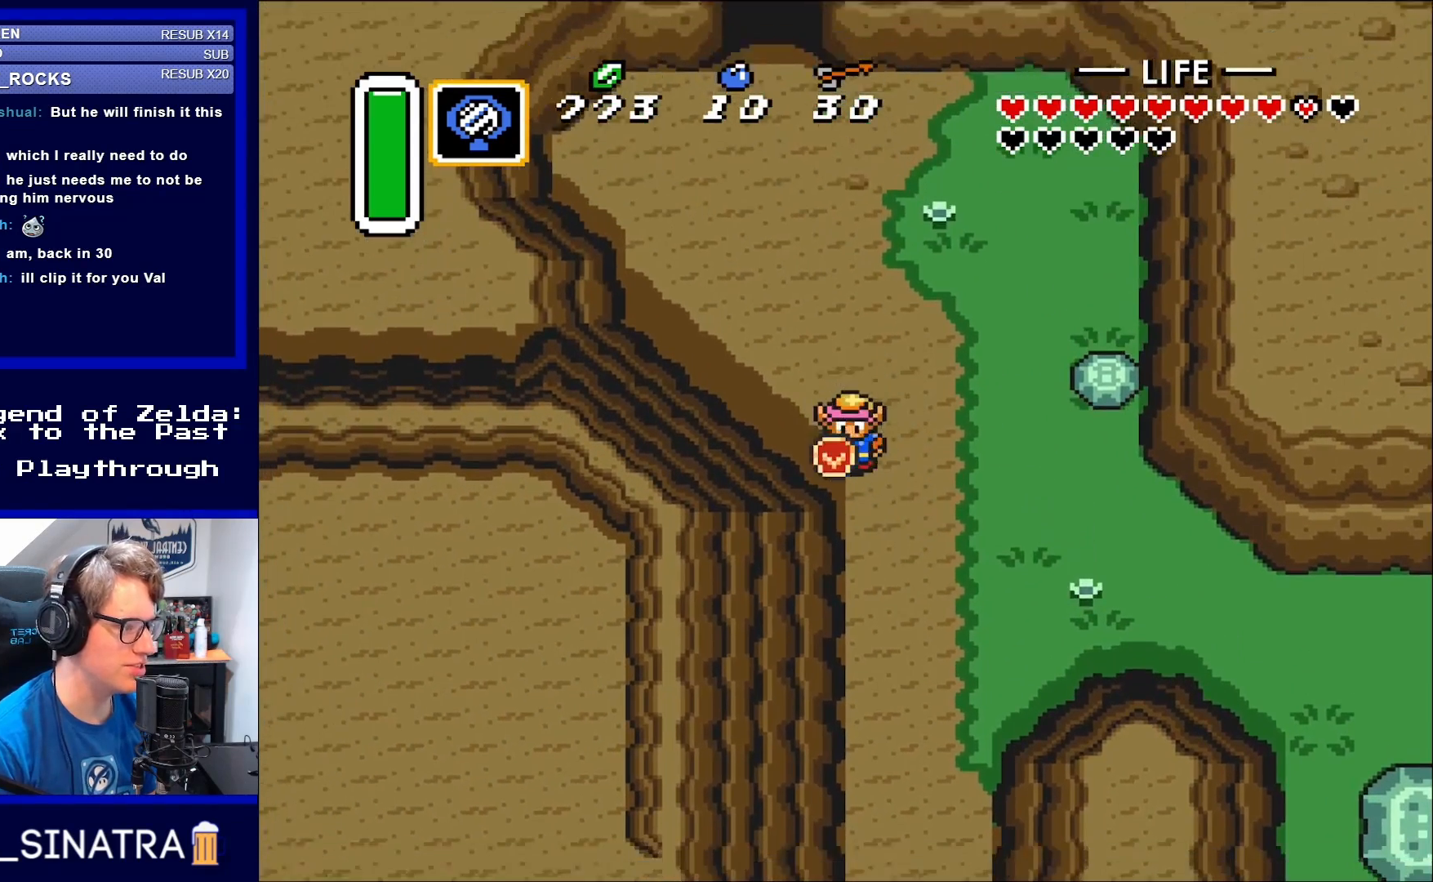
{"buttons": ["DPAD_DOWN"], "events": [[17, "DPAD_DOWN", "down"], [17, "DPAD_LEFT", "up"]]}
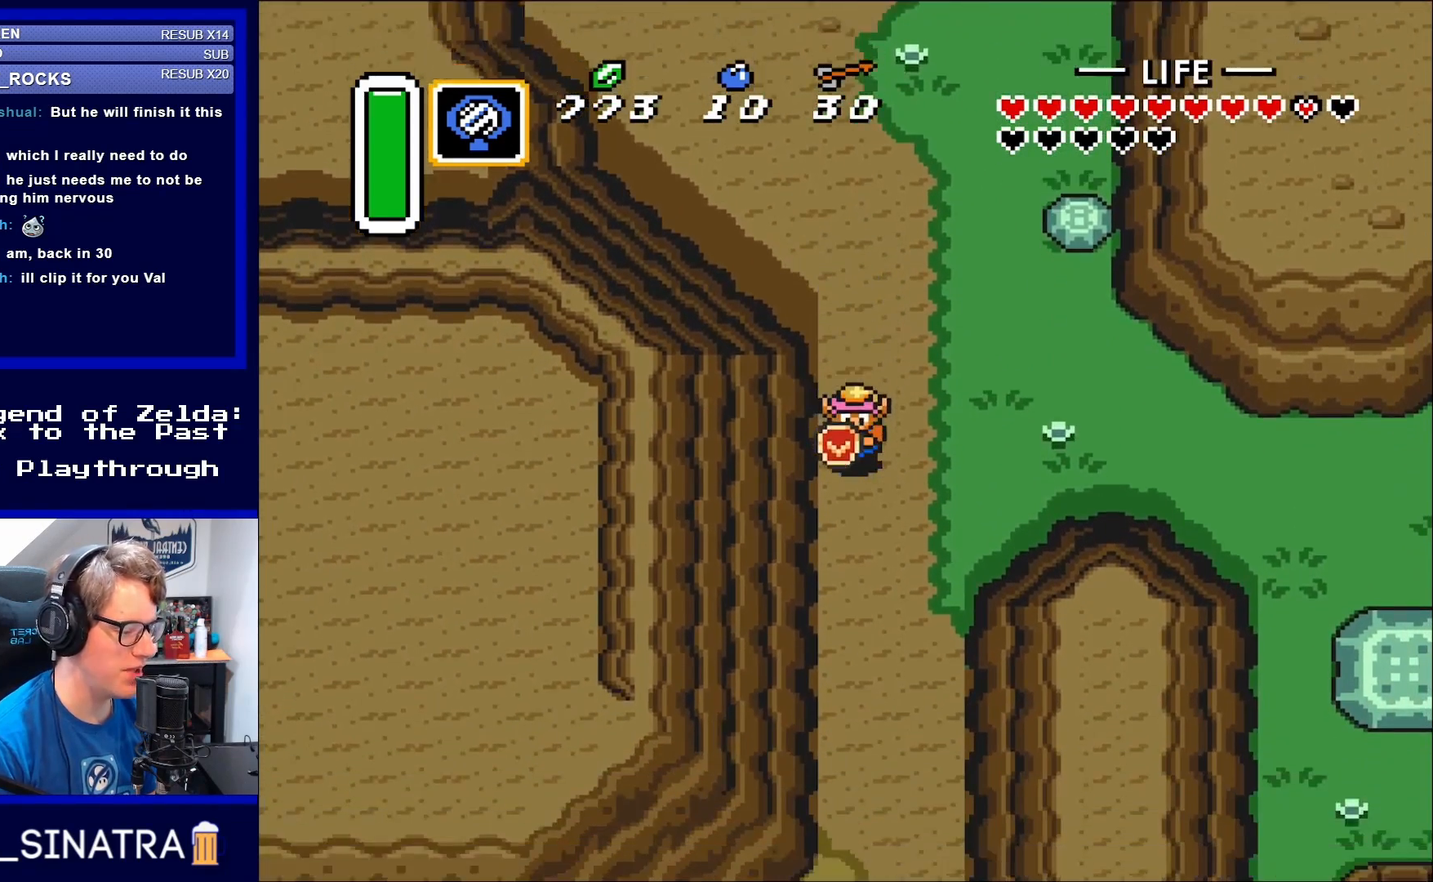
{"buttons": ["DPAD_DOWN"], "events": []}
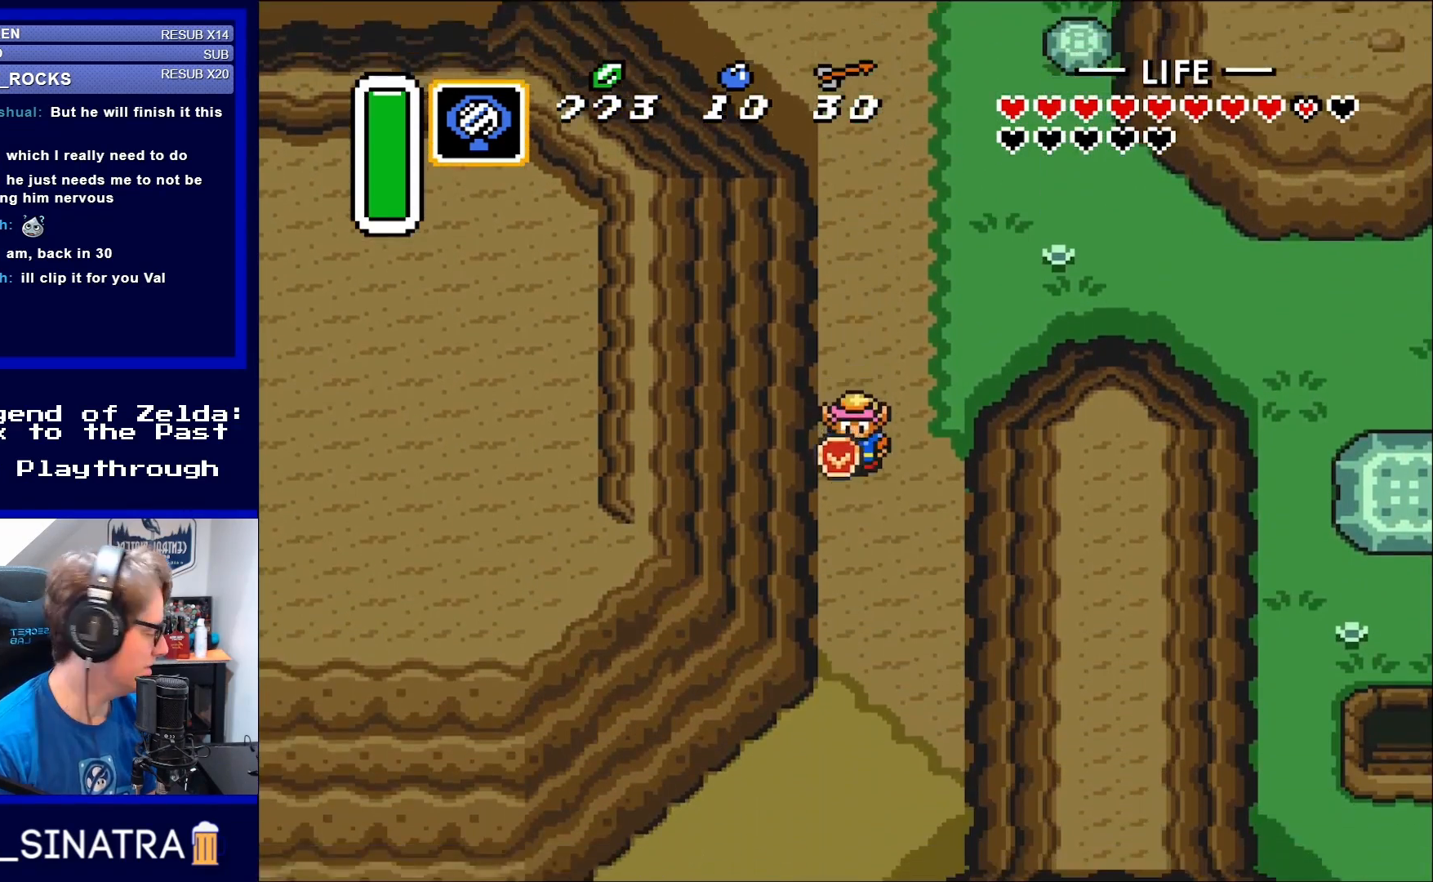
{"buttons": ["DPAD_DOWN"], "events": []}
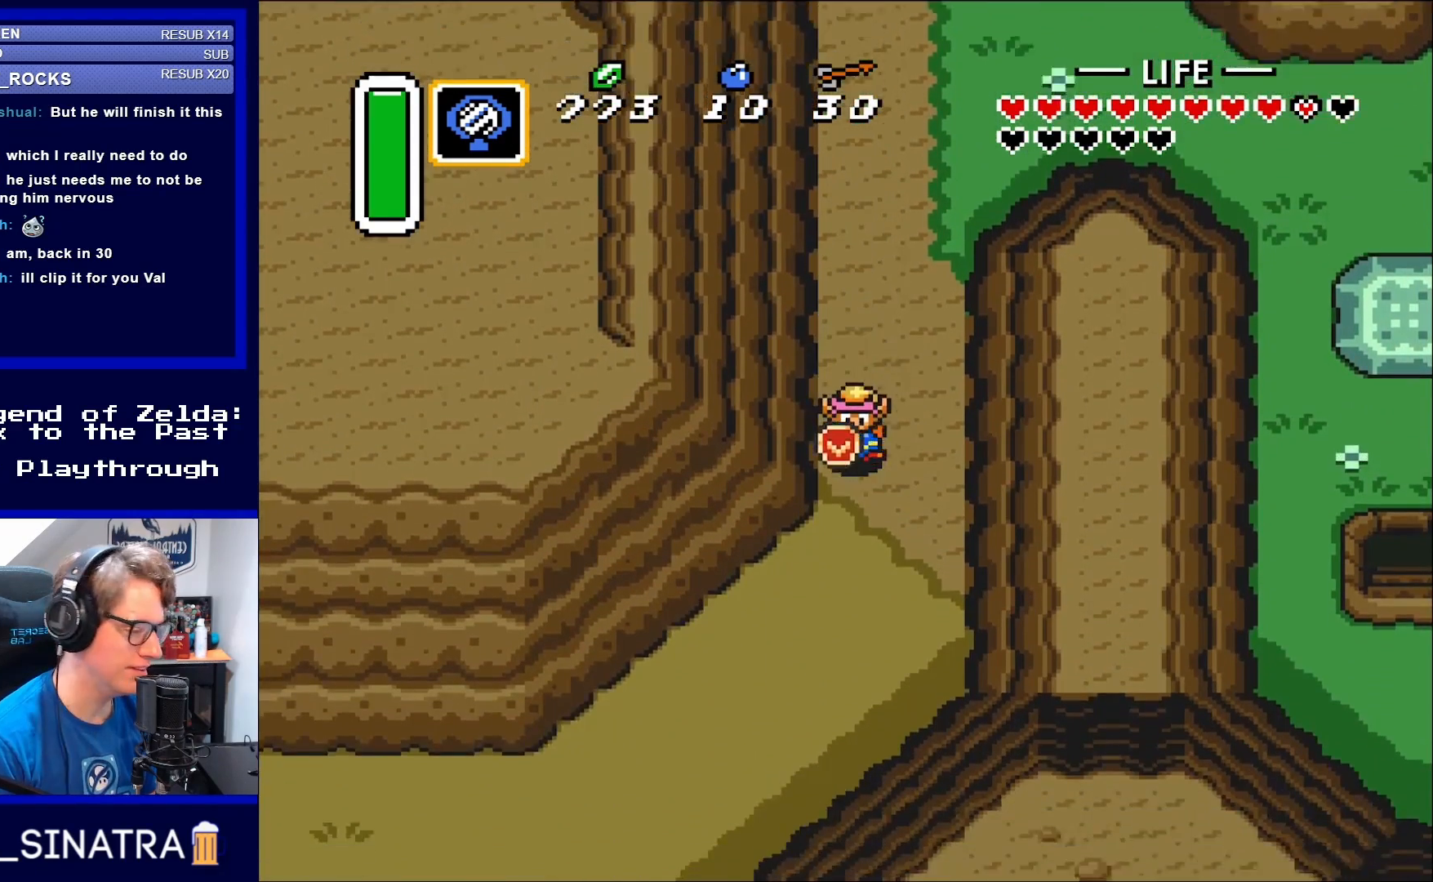
{"buttons": ["DPAD_DOWN"], "events": []}
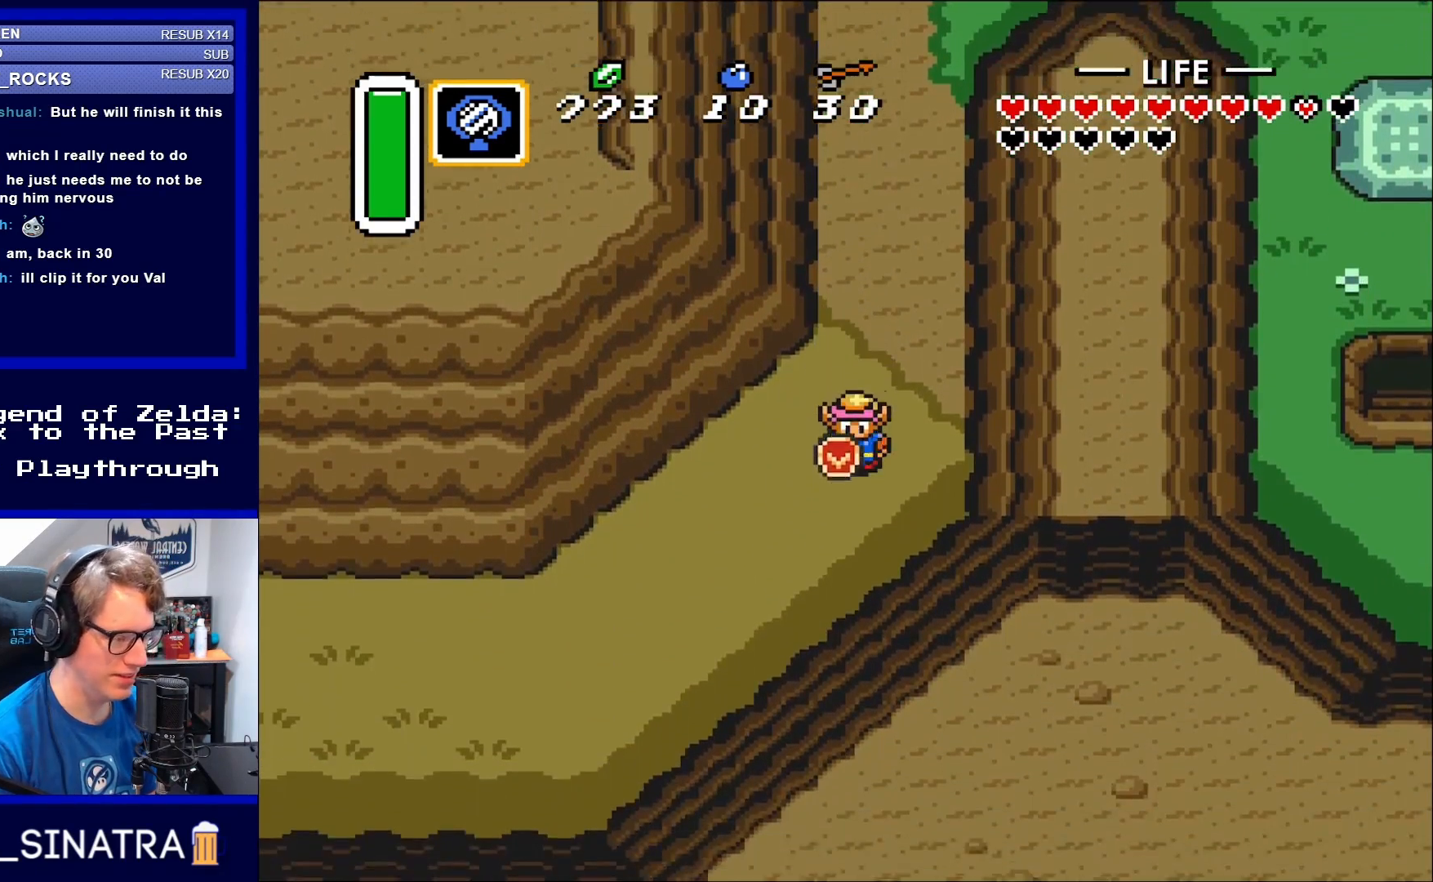
{"buttons": ["DPAD_DOWN", "DPAD_LEFT"], "events": [[250, "DPAD_LEFT", "down"]]}
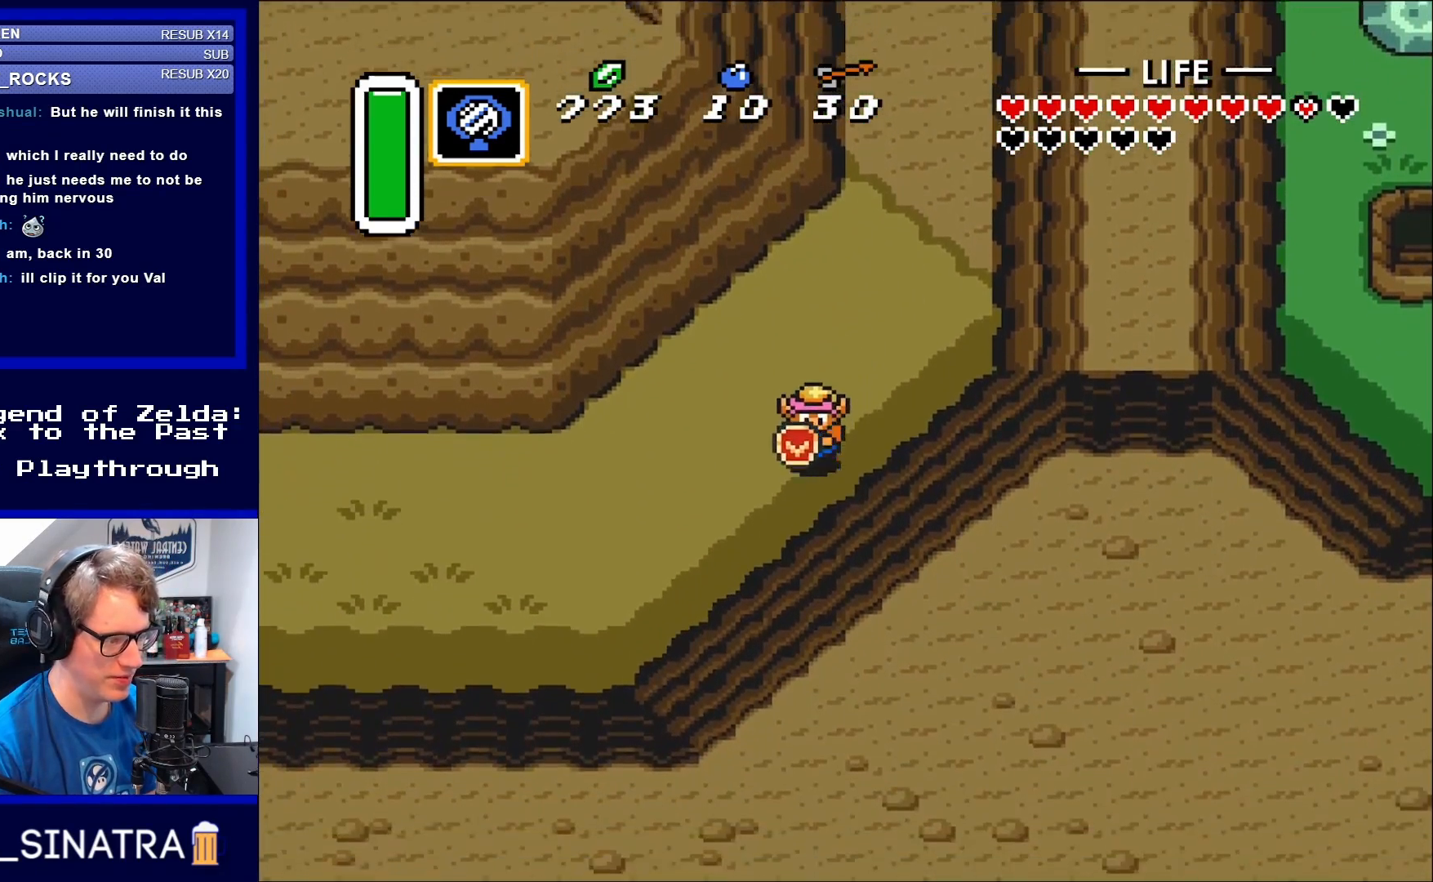
{"buttons": ["A", "DPAD_LEFT"], "events": [[17, "DPAD_LEFT", "up"], [283, "DPAD_LEFT", "down"], [350, "DPAD_DOWN", "up"], [417, "A", "down"]]}
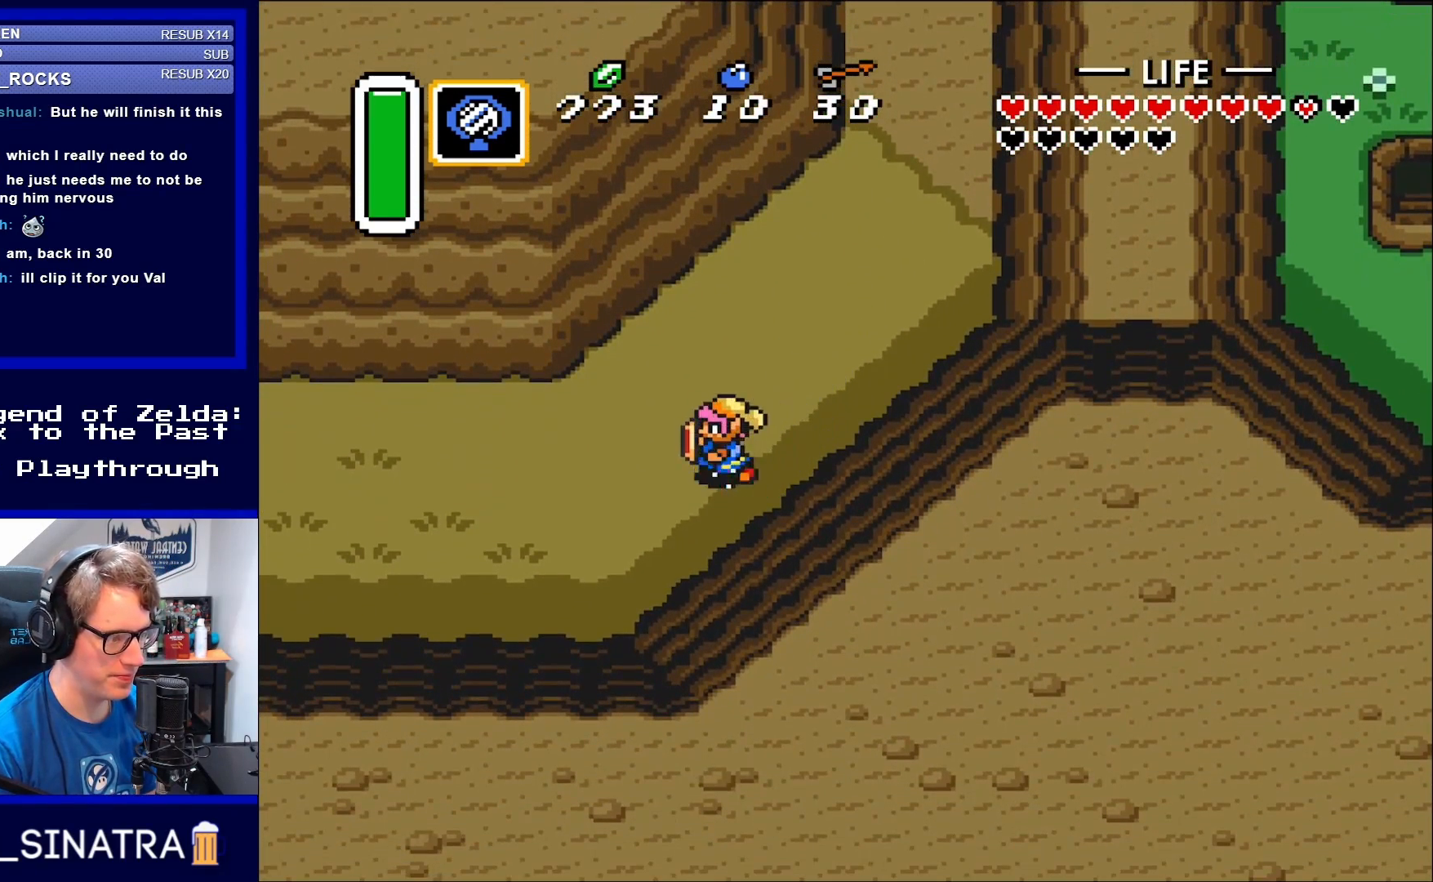
{"buttons": ["A"], "events": [[150, "DPAD_LEFT", "up"]]}
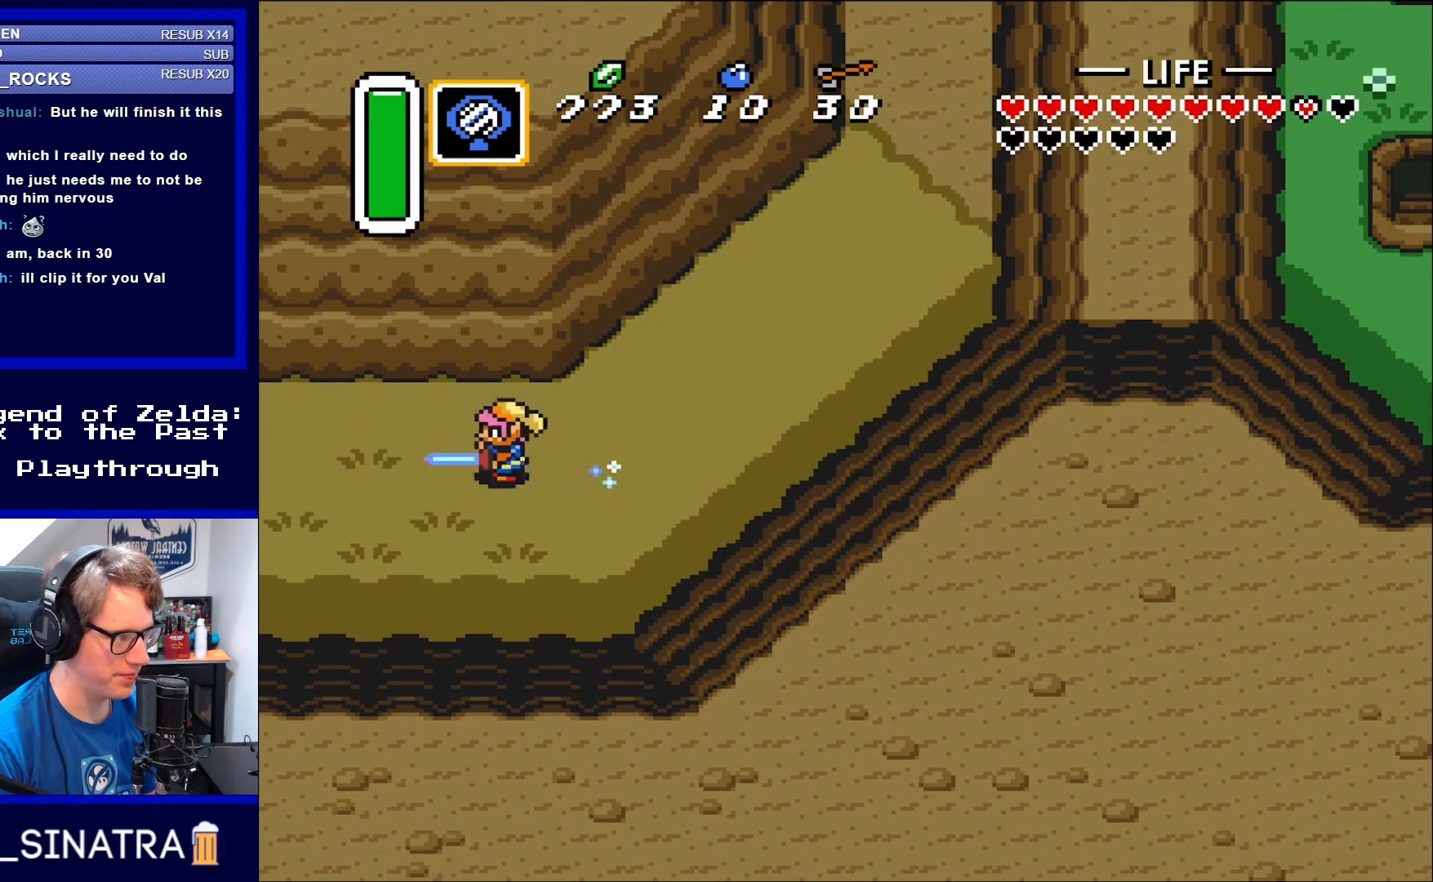
{"buttons": ["A"], "events": []}
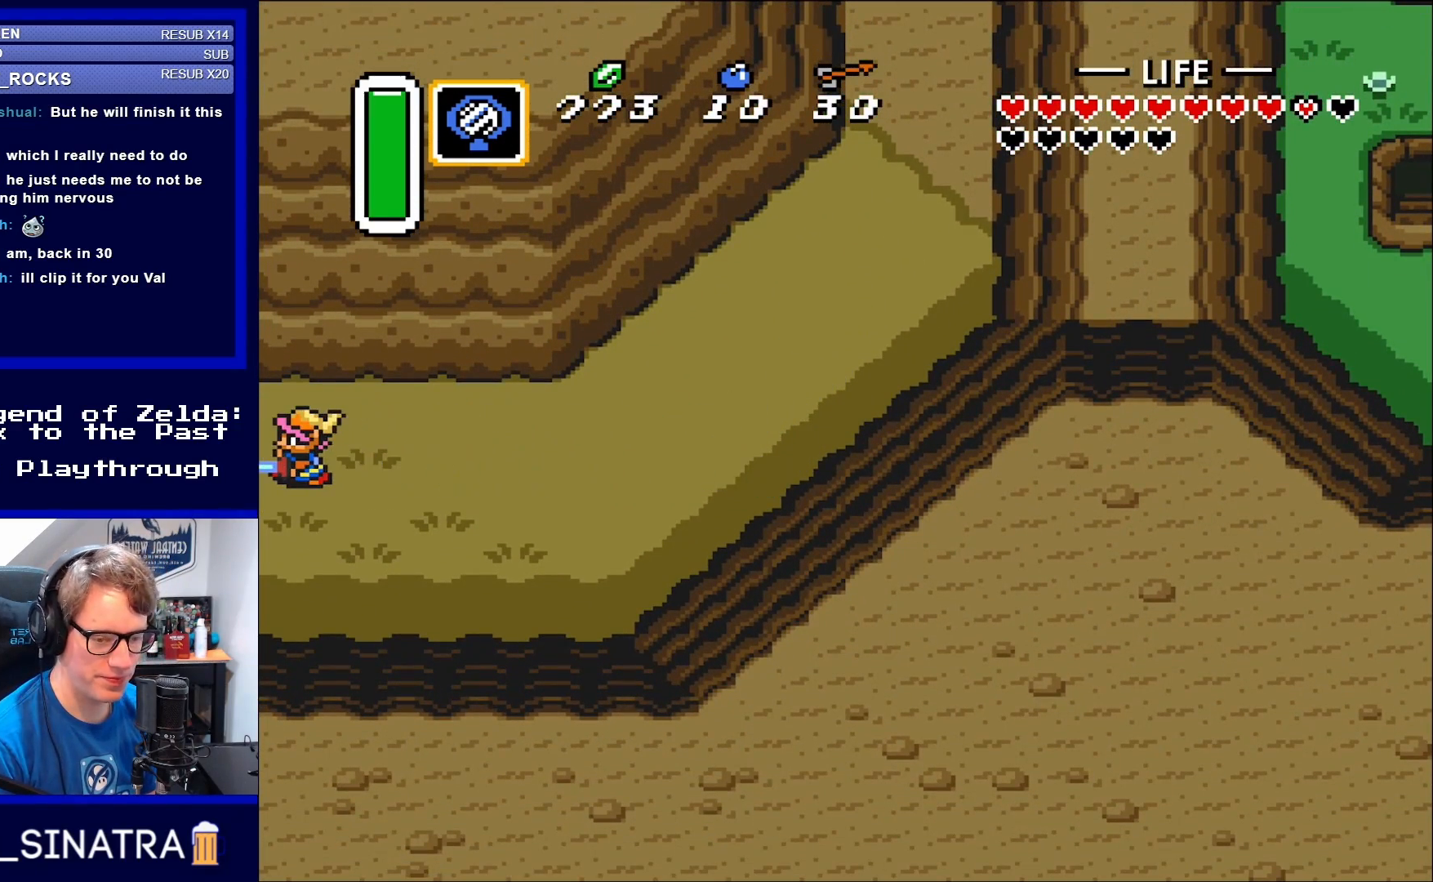
{"buttons": ["A"], "events": []}
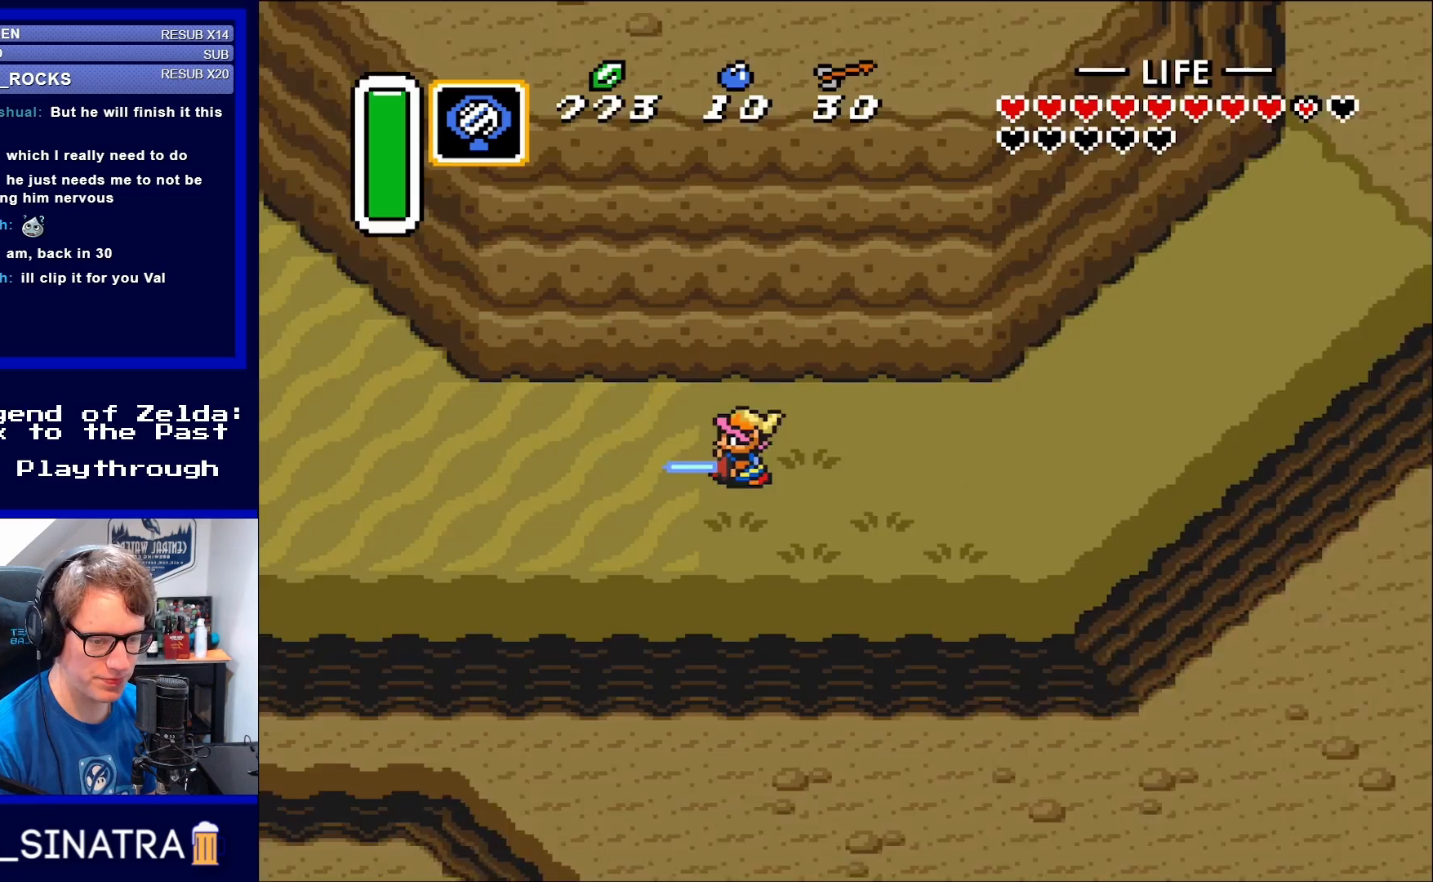
{"buttons": ["A"], "events": []}
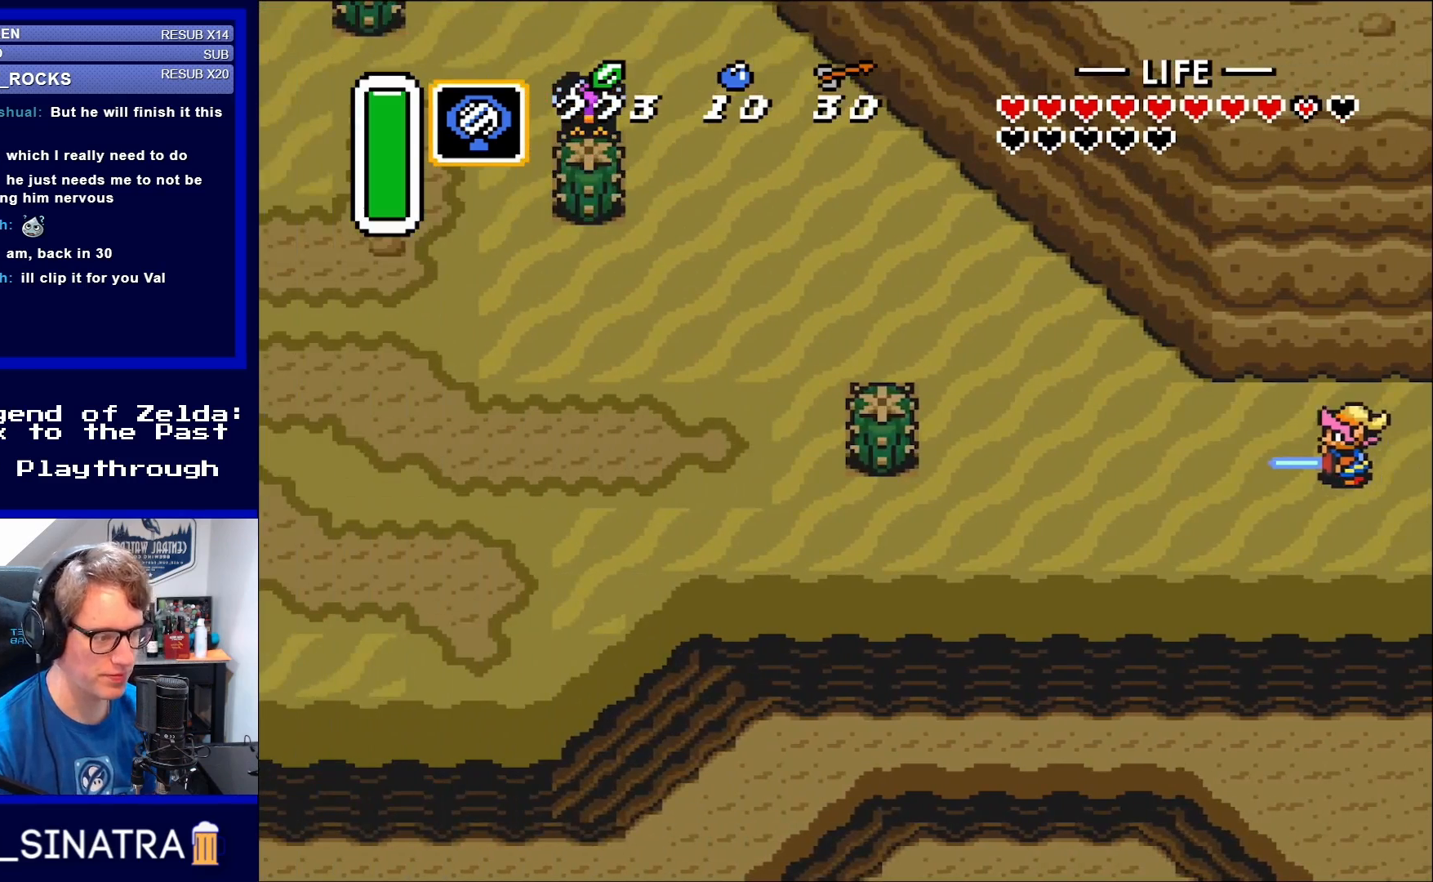
{"buttons": ["DPAD_DOWN", "DPAD_LEFT"], "events": [[17, "A", "up"], [283, "DPAD_LEFT", "down"], [350, "DPAD_DOWN", "down"]]}
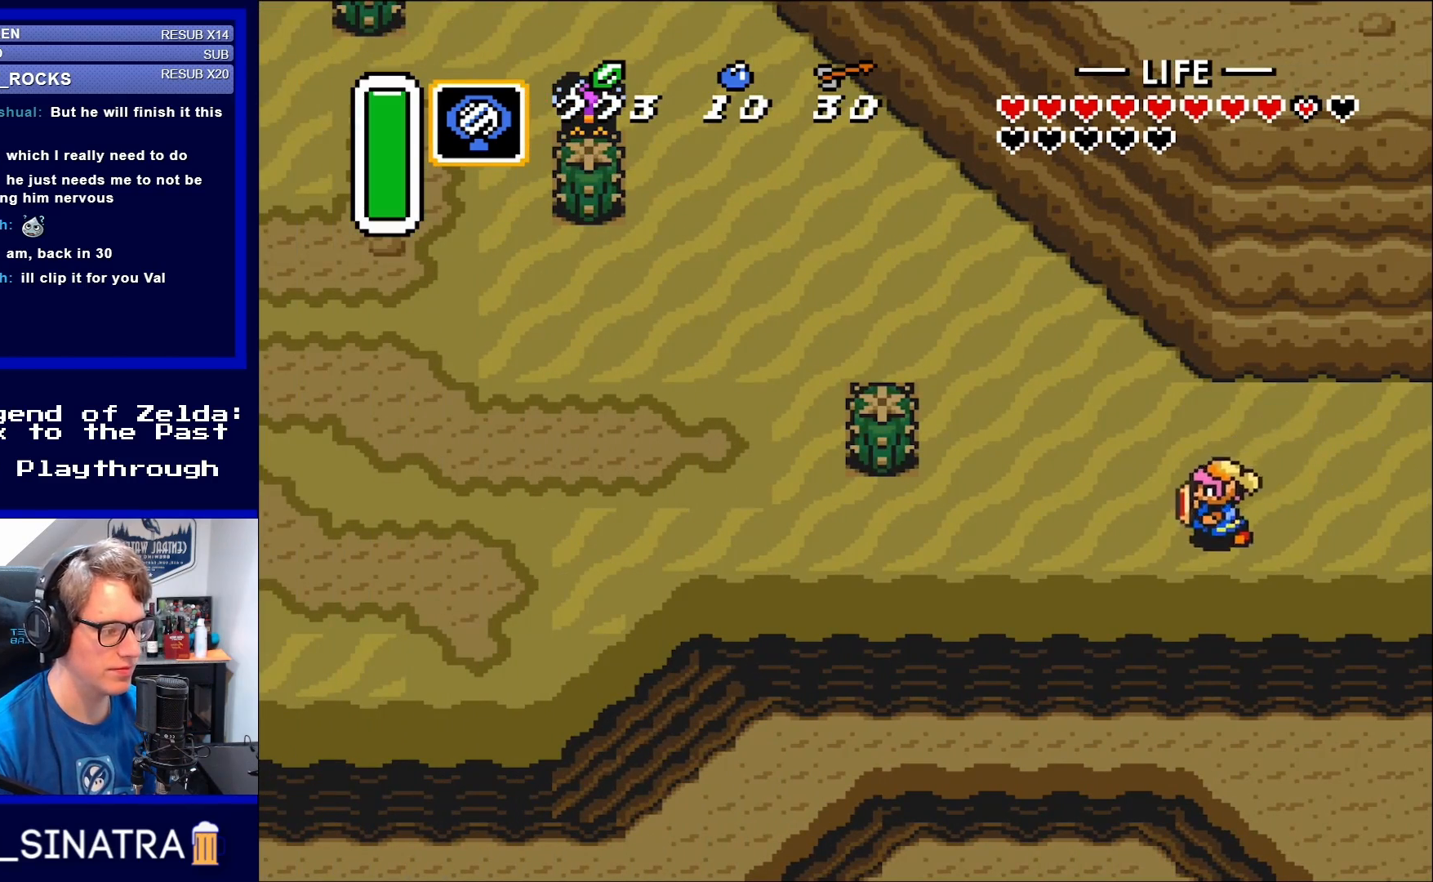
{"buttons": ["A", "DPAD_LEFT"], "events": [[350, "DPAD_DOWN", "up"], [483, "A", "down"]]}
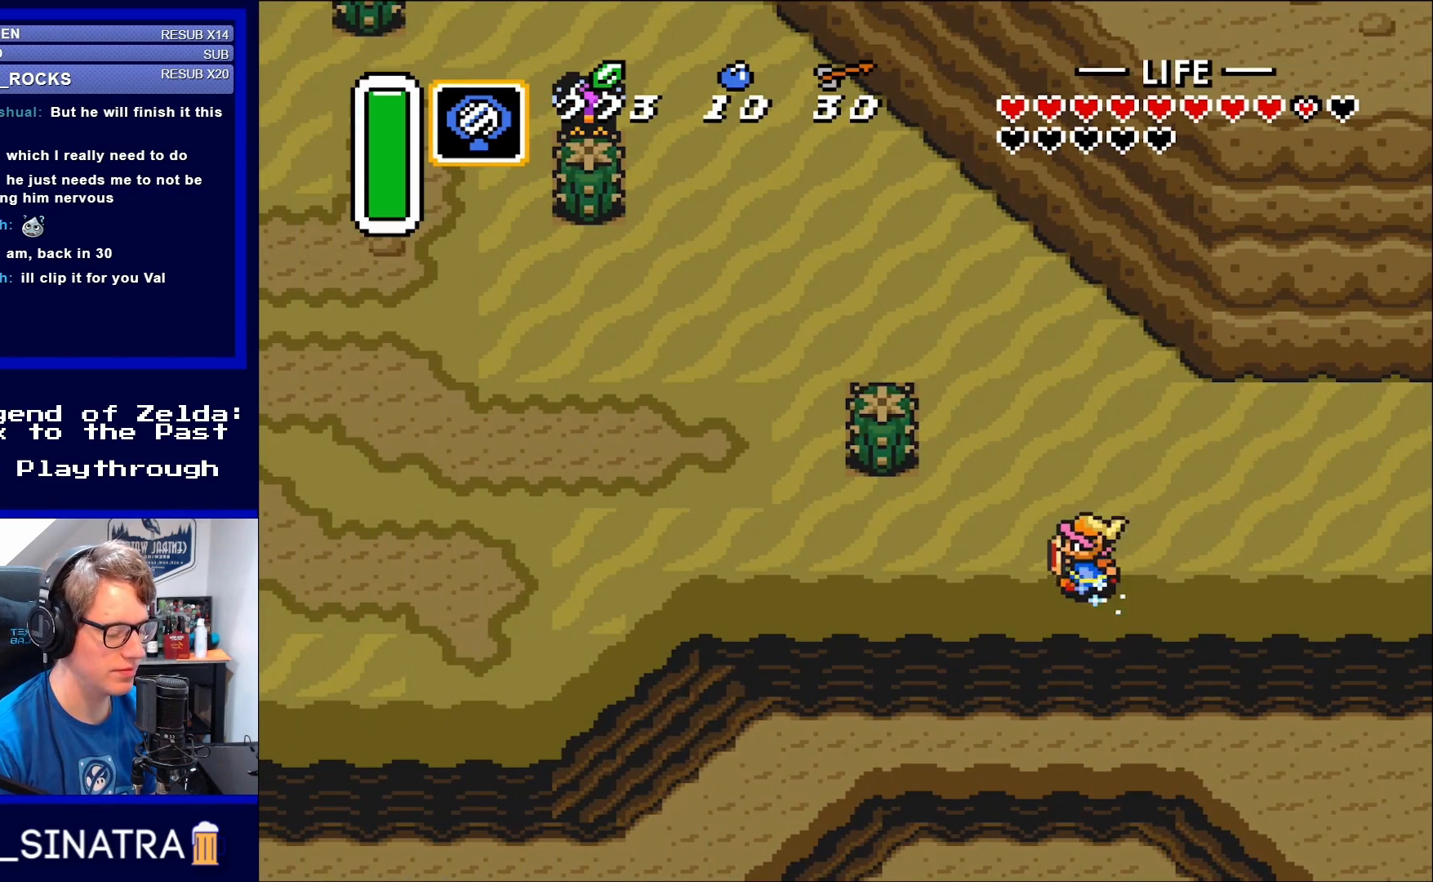
{"buttons": ["A", "DPAD_LEFT"], "events": []}
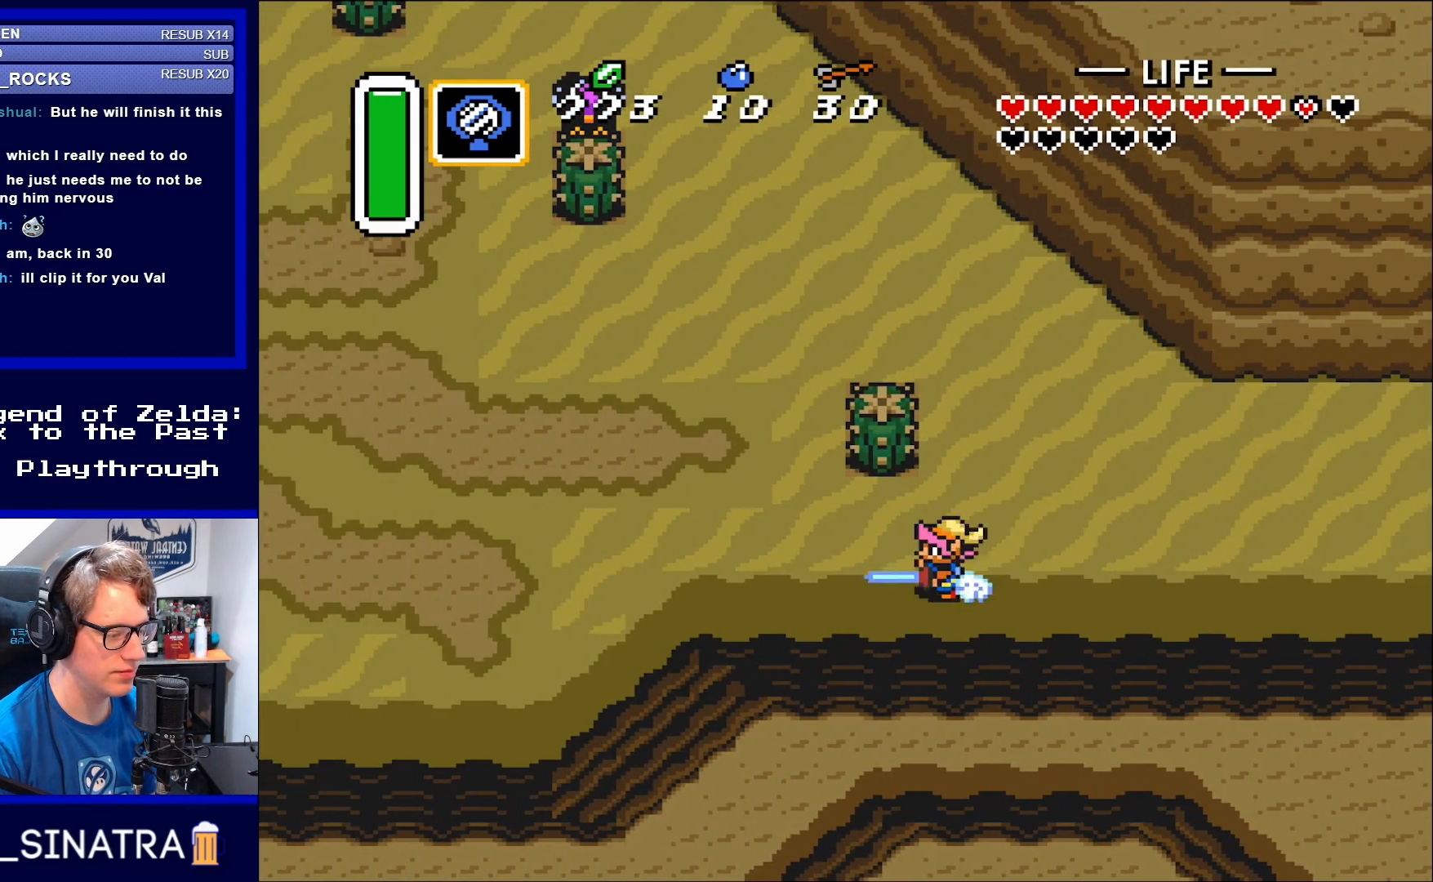
{"buttons": ["A", "DPAD_LEFT"], "events": []}
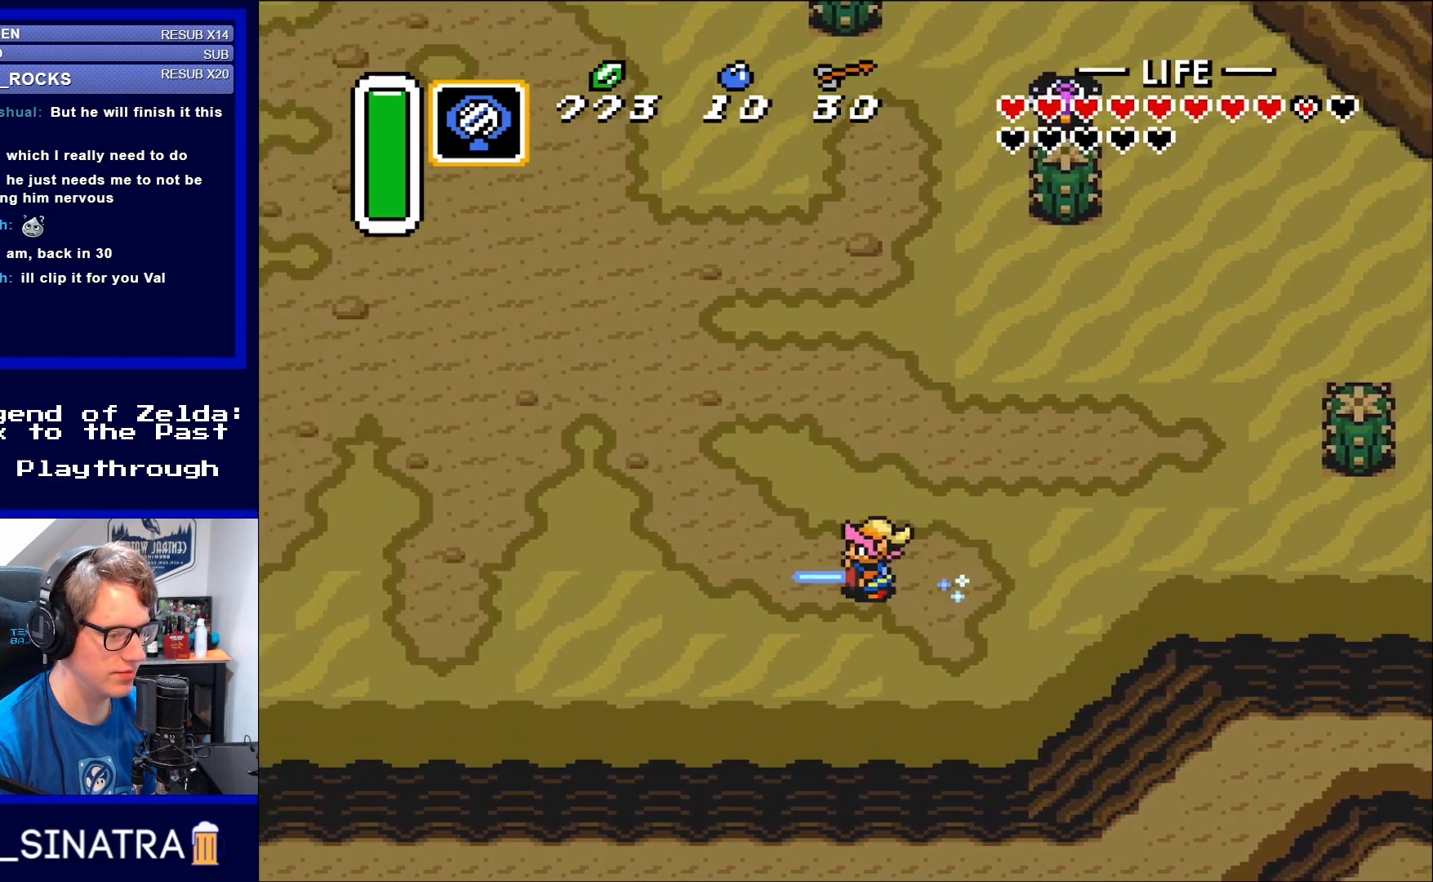
{"buttons": ["A", "DPAD_LEFT"], "events": []}
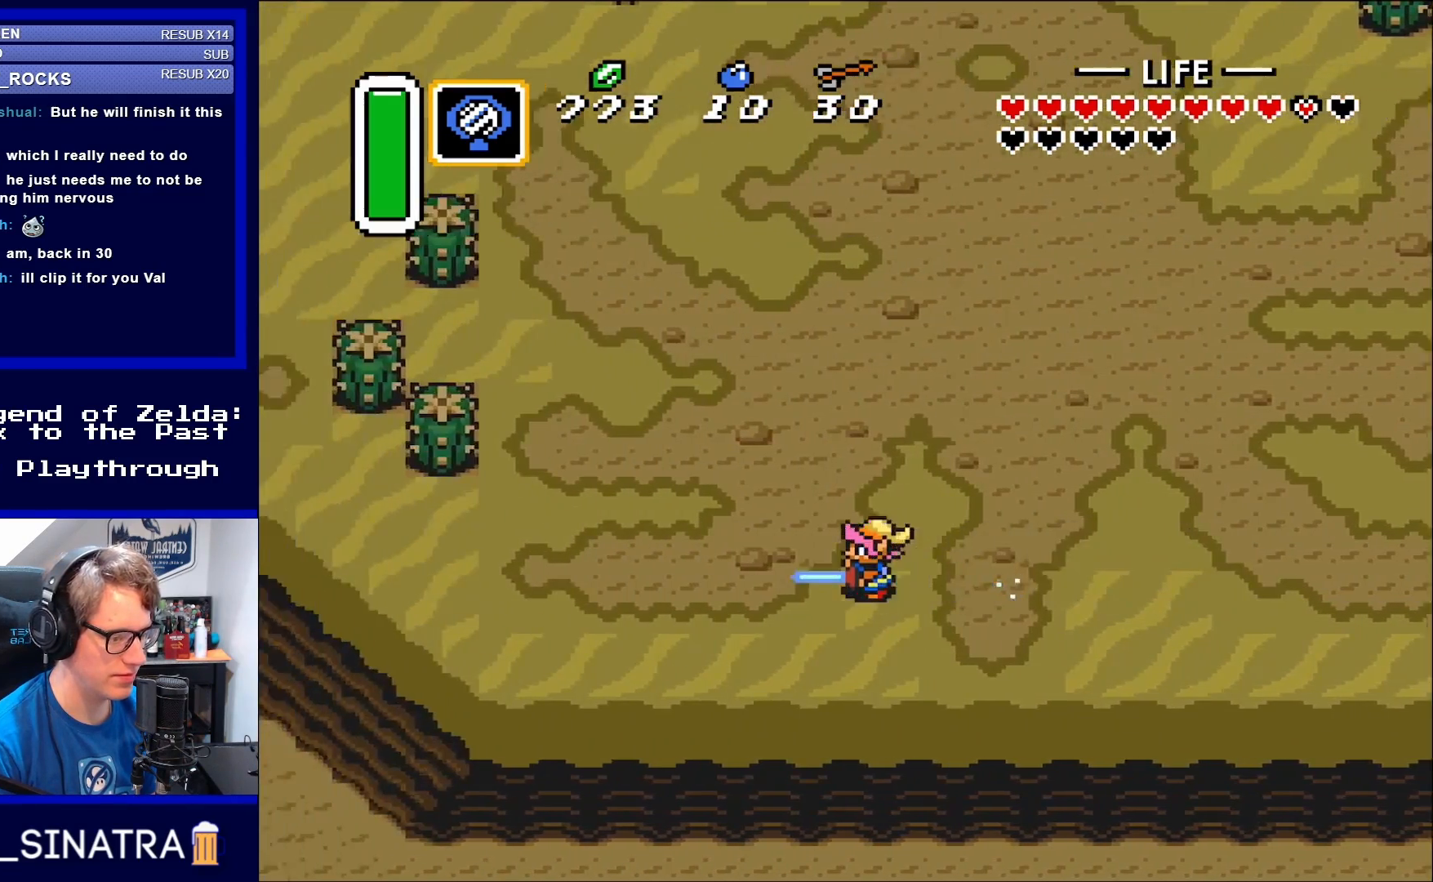
{"buttons": ["A", "DPAD_LEFT"], "events": []}
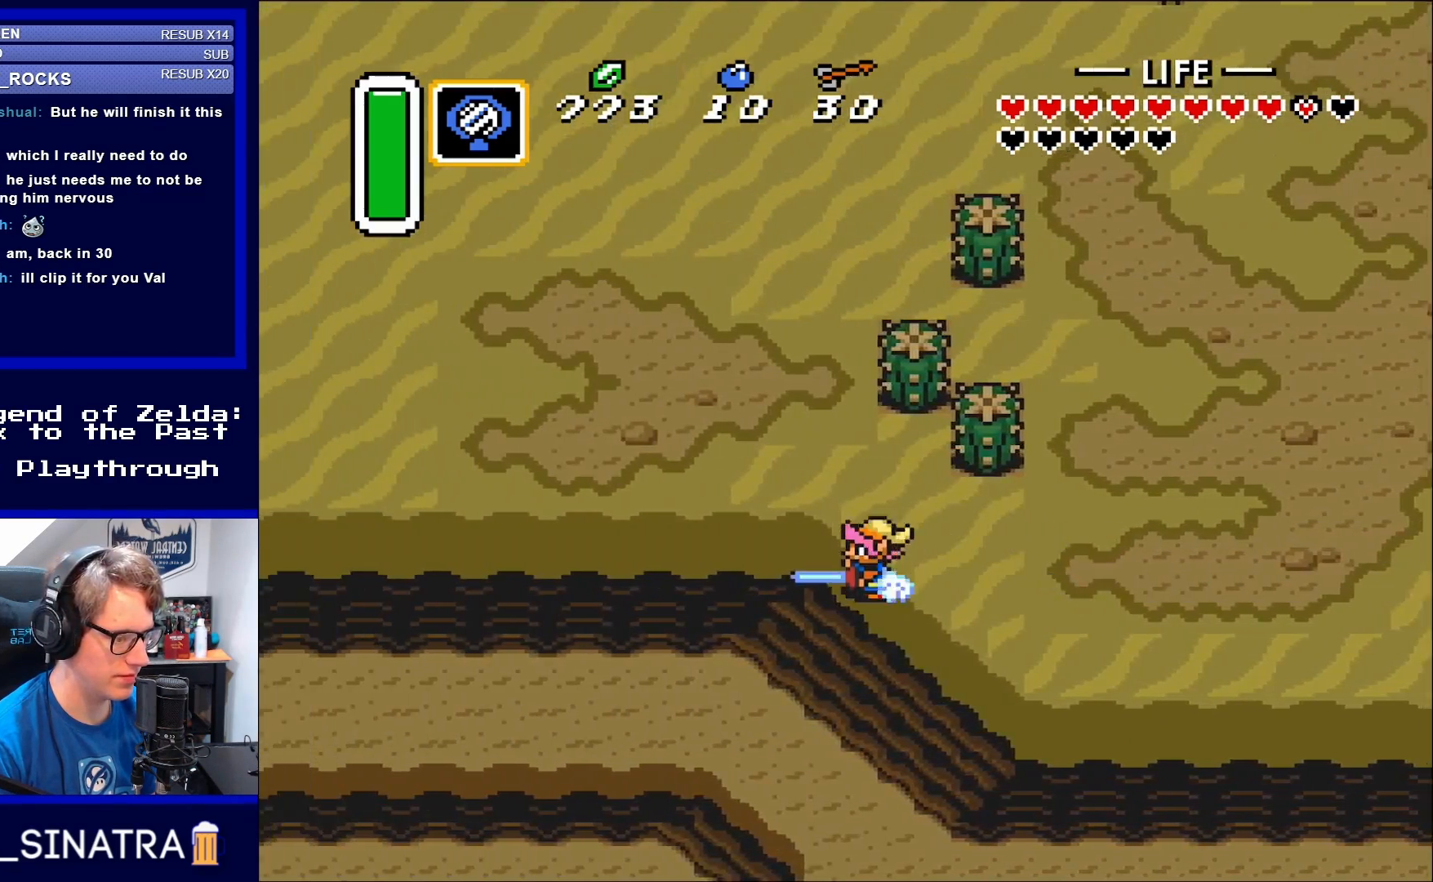
{"buttons": ["A", "DPAD_LEFT"], "events": []}
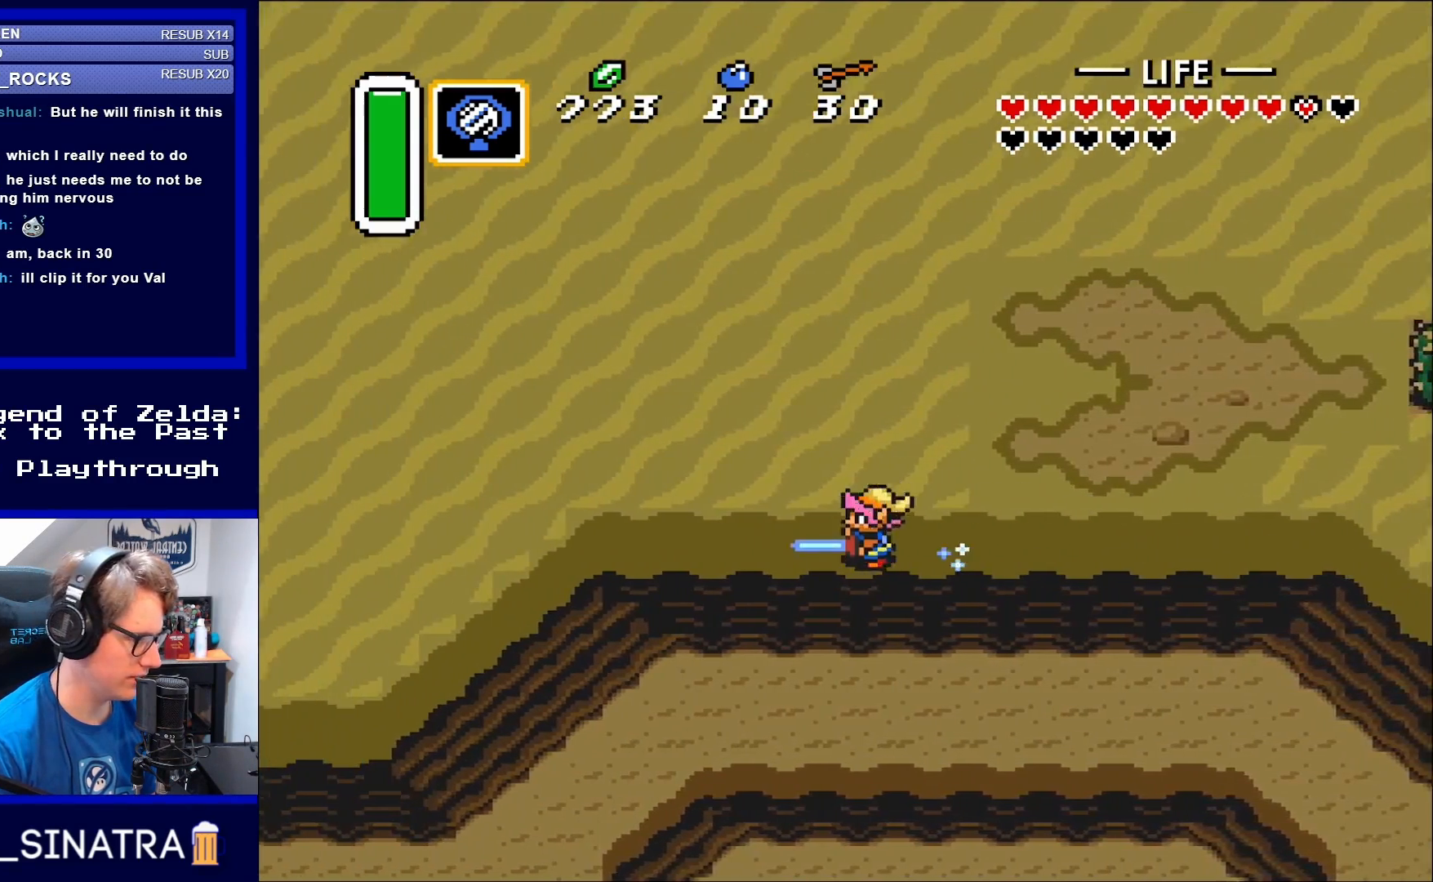
{"buttons": ["A", "DPAD_LEFT"], "events": []}
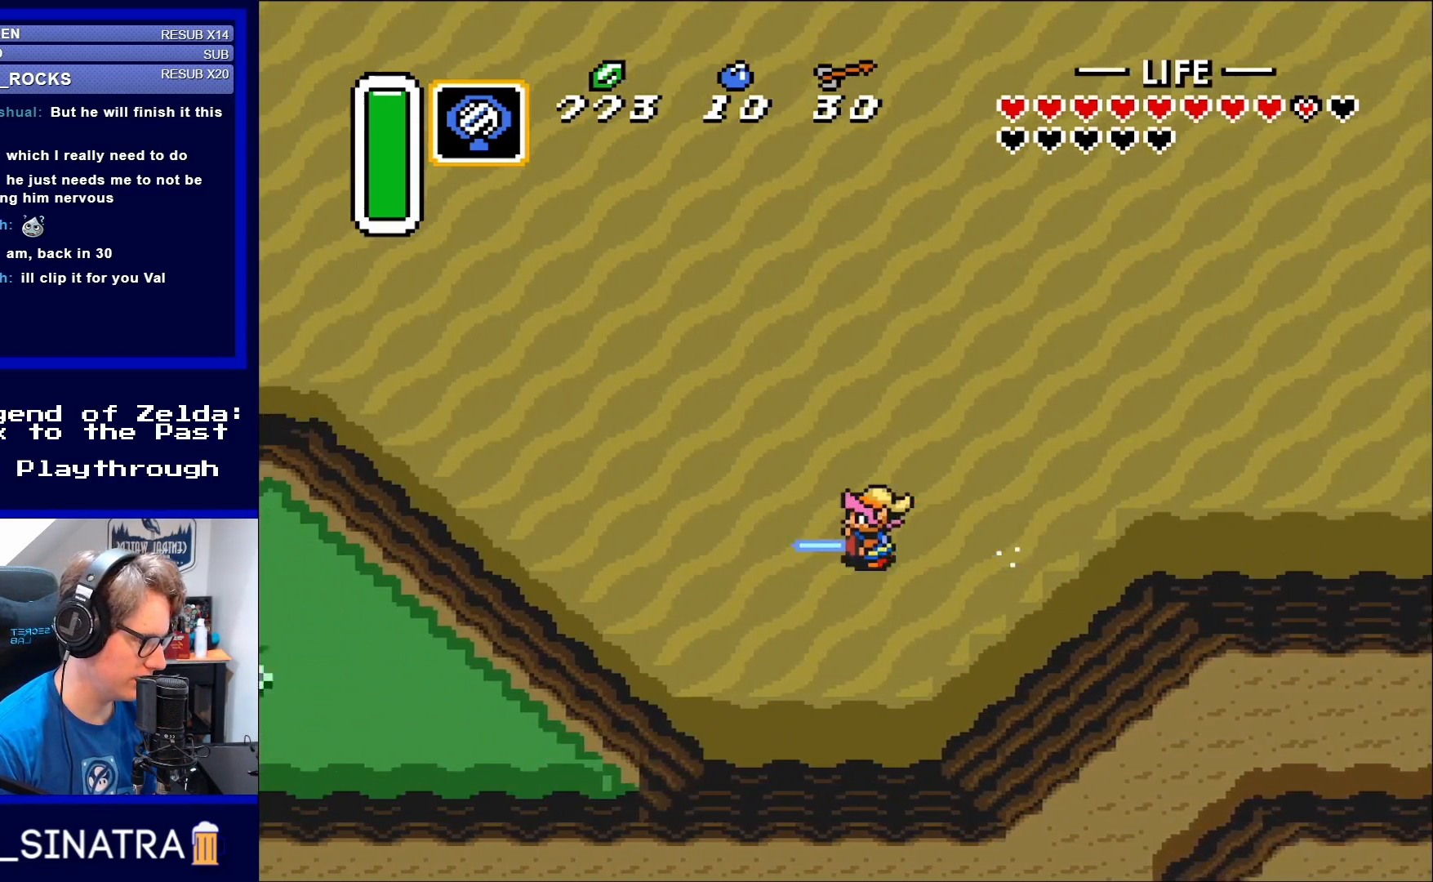
{"buttons": ["DPAD_UP", "DPAD_LEFT"], "events": [[250, "DPAD_UP", "down"], [283, "A", "up"]]}
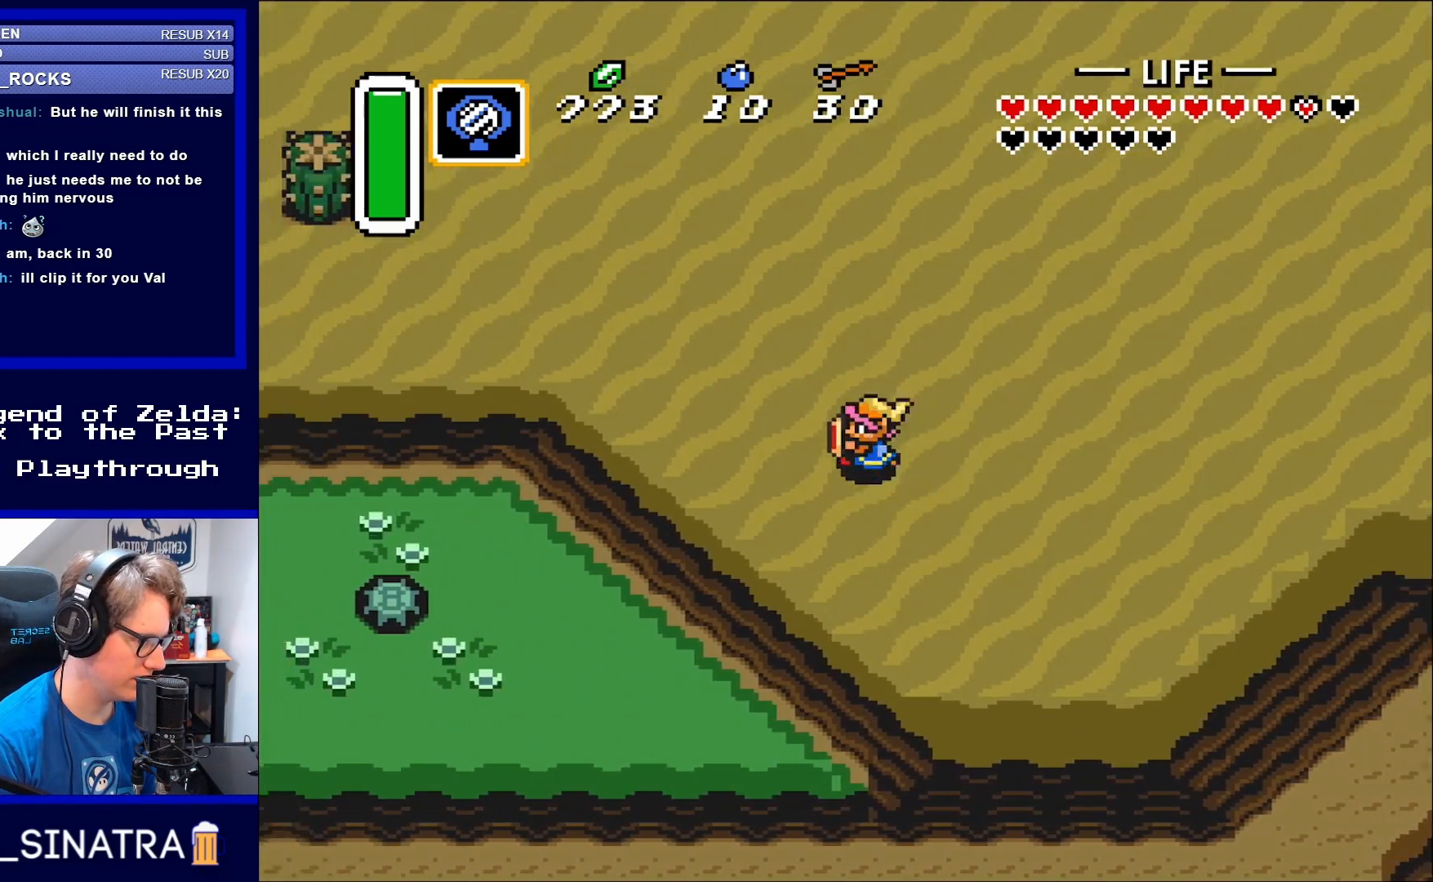
{"buttons": ["DPAD_UP", "DPAD_LEFT"], "events": []}
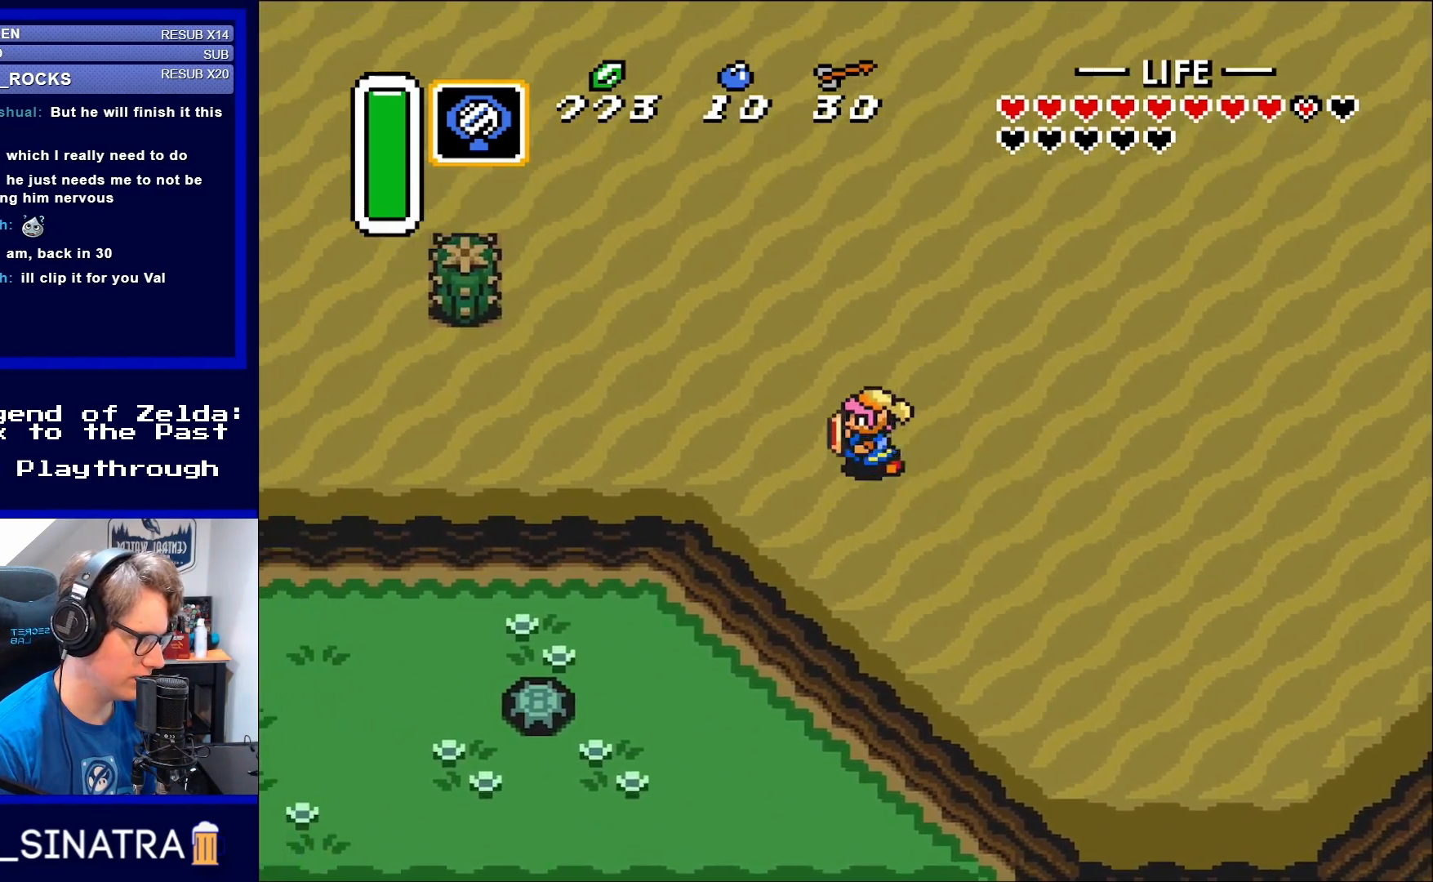
{"buttons": ["DPAD_LEFT"], "events": [[83, "DPAD_UP", "up"]]}